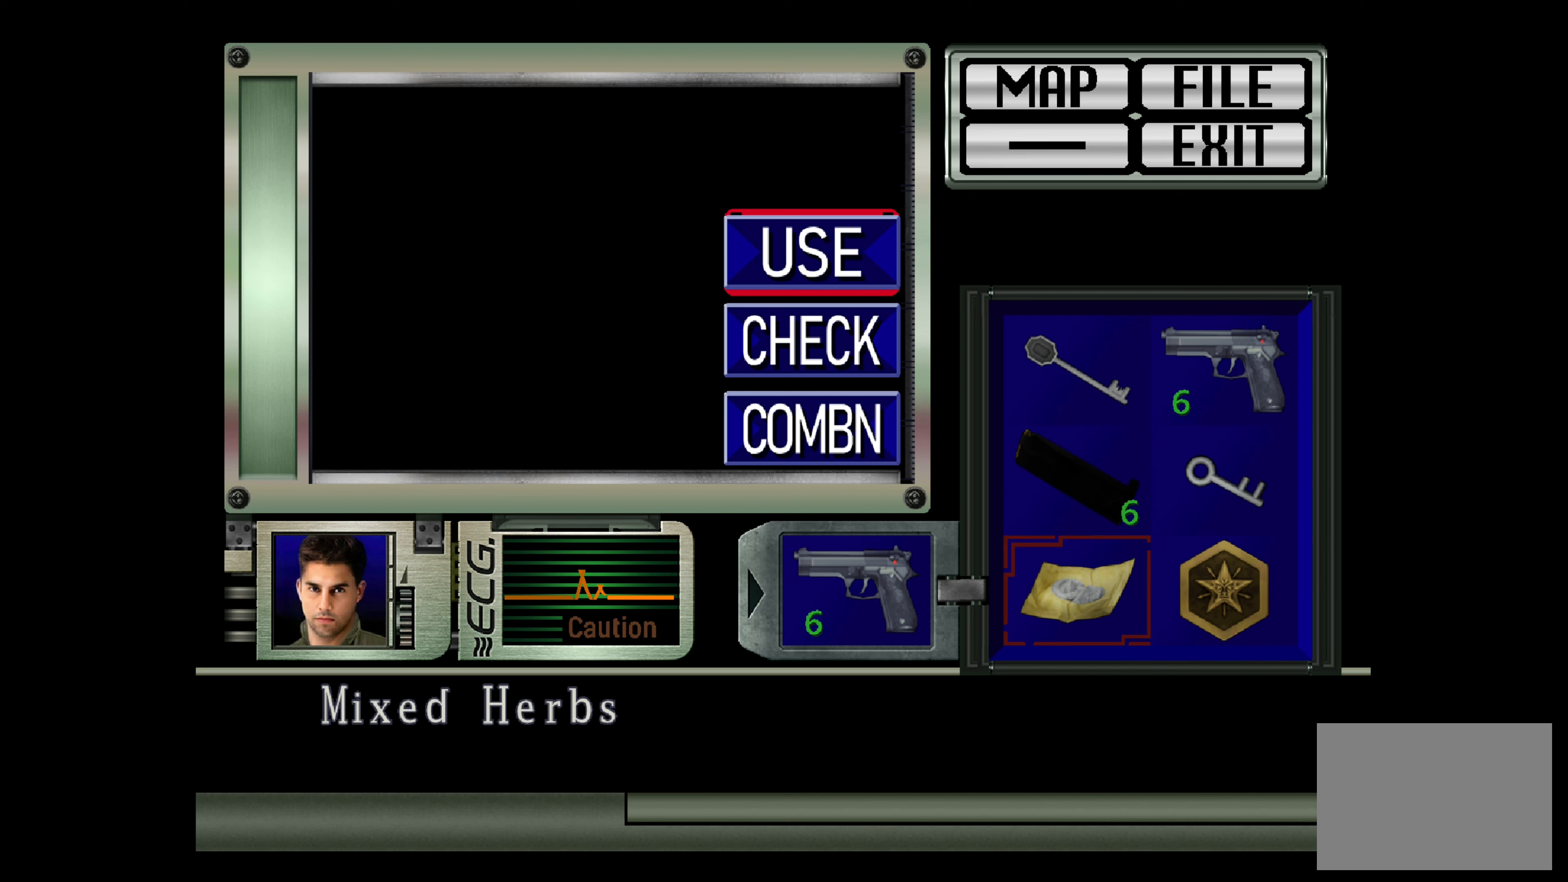
Gameplay with a controller (PlayStation layout); each line is a JSON object with the inputs held at the frame after it. "events" lists button and stick changes between this image and that frame as [ms after this image, input, new state], when the widget could be followed in between. Not read: L2 L3 R2 R3.
{"buttons": [], "left_stick": "center", "right_stick": "center", "events": []}
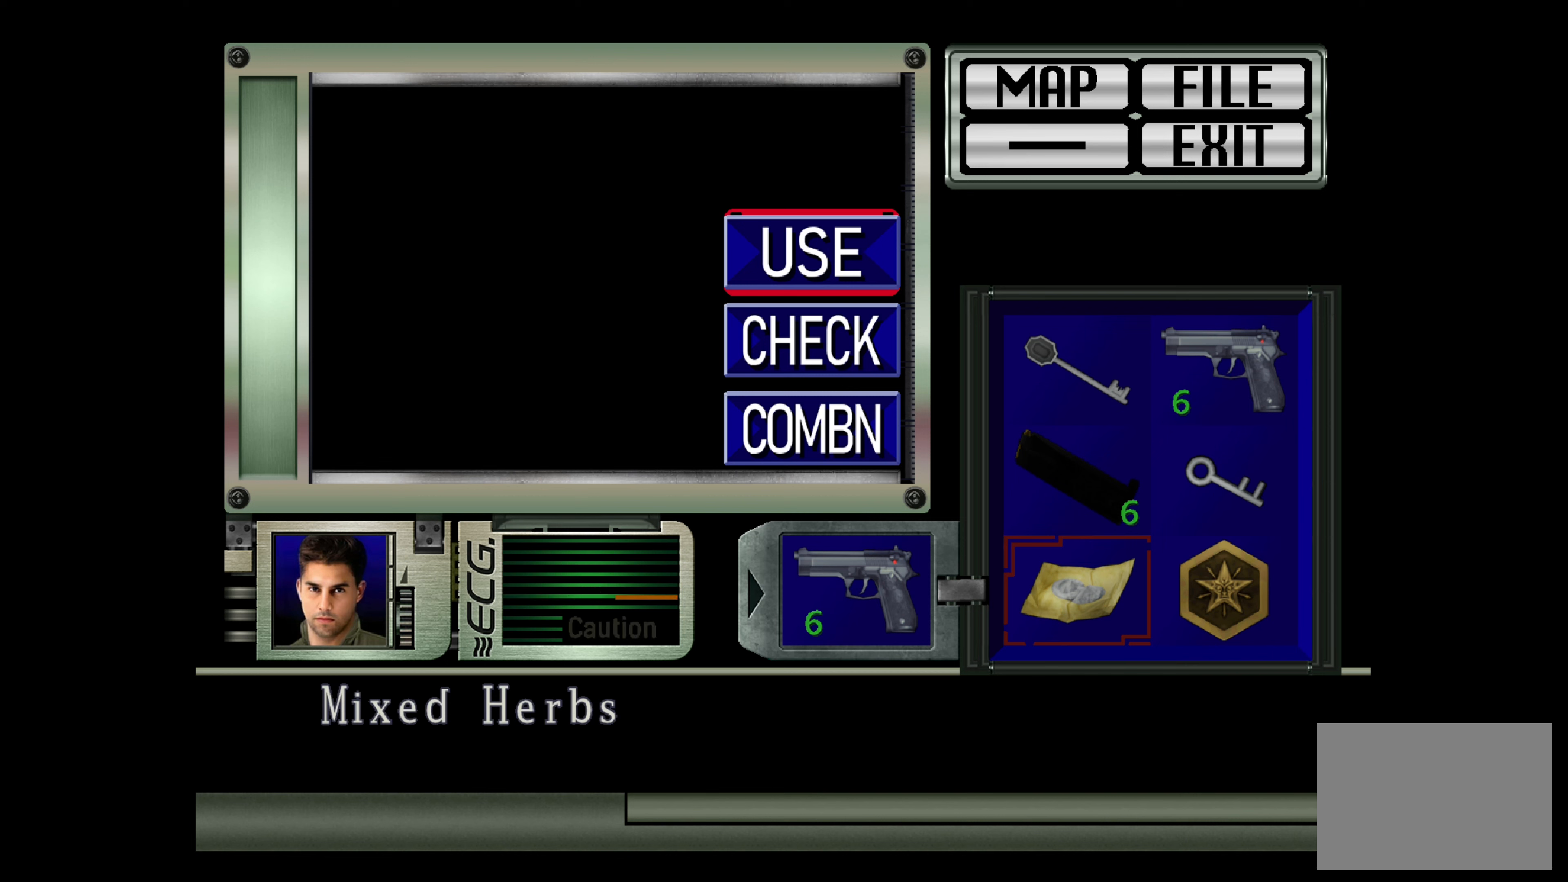
{"buttons": [], "left_stick": "center", "right_stick": "center", "events": [[50, "DPAD_DOWN", "down"], [200, "DPAD_DOWN", "up"]]}
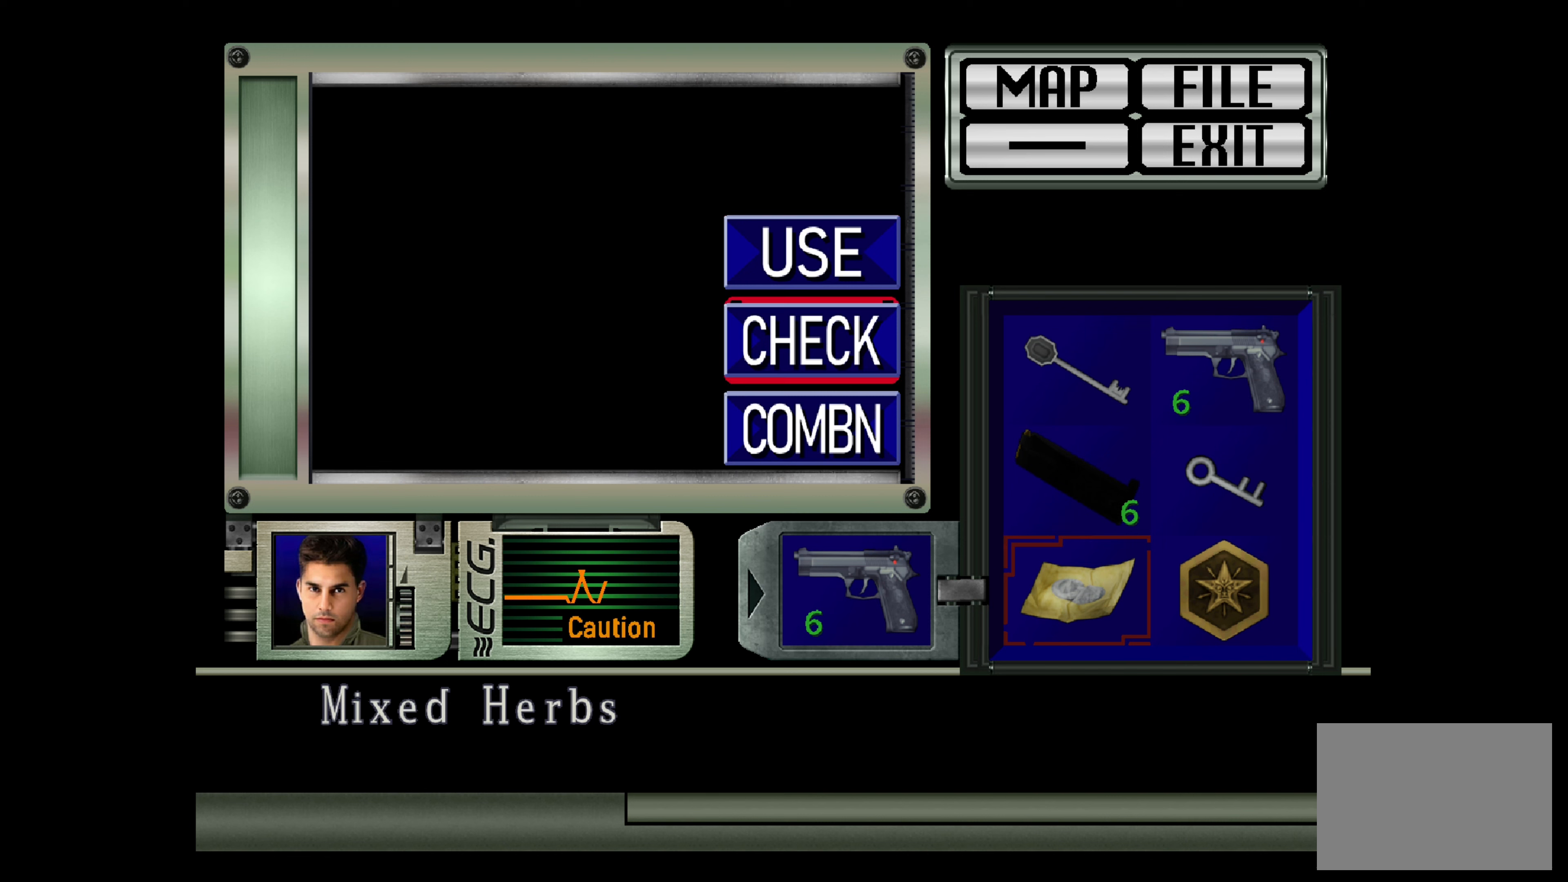
{"buttons": [], "left_stick": "center", "right_stick": "center", "events": [[50, "CROSS", "down"], [250, "CROSS", "up"]]}
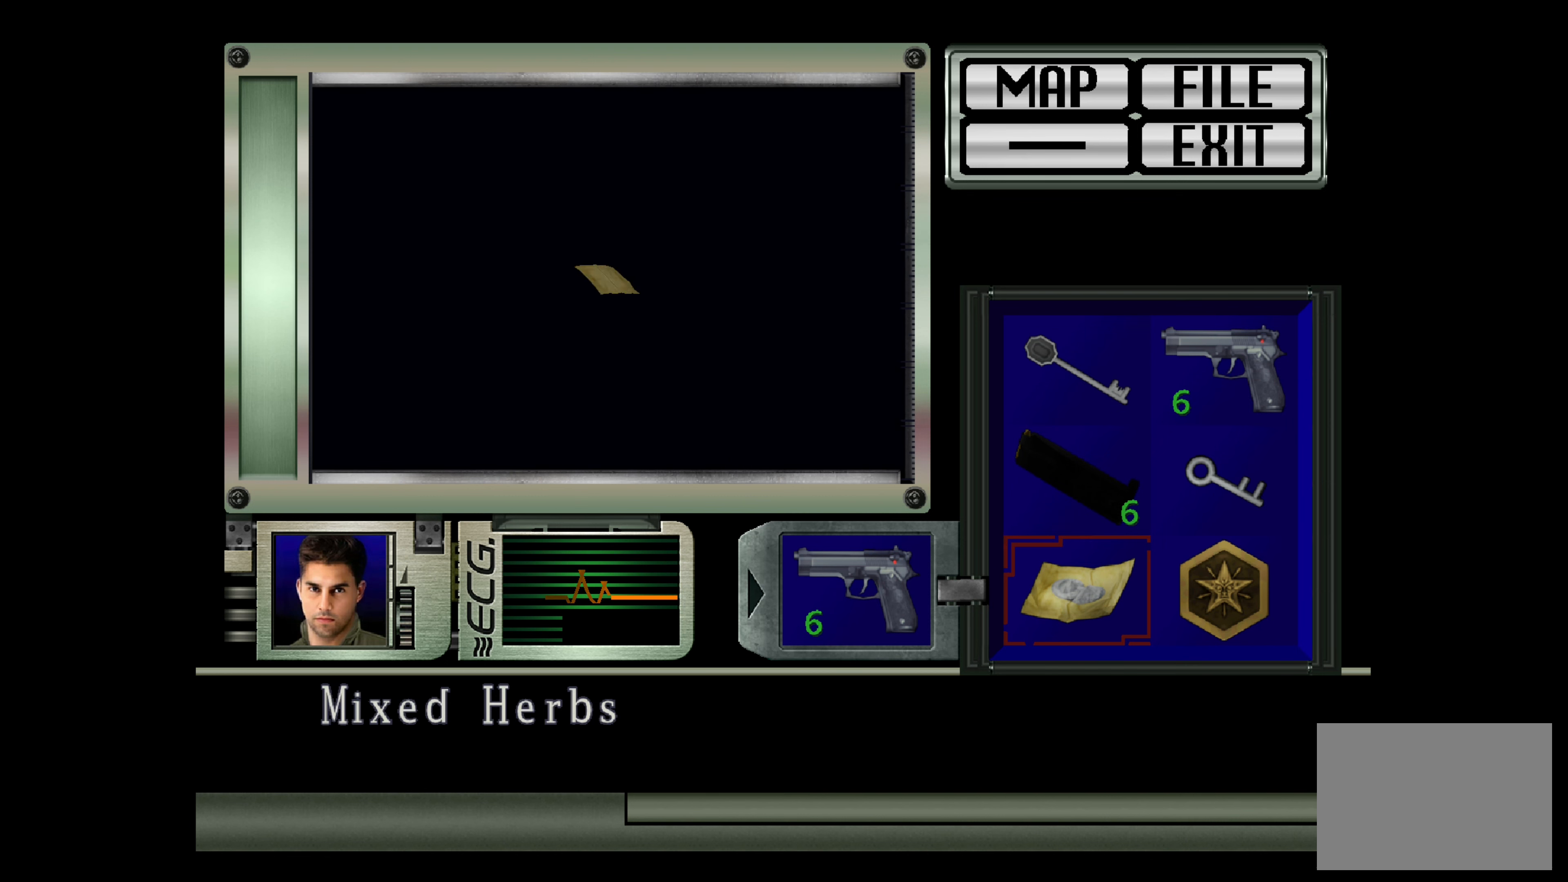
{"buttons": [], "left_stick": "center", "right_stick": "center", "events": []}
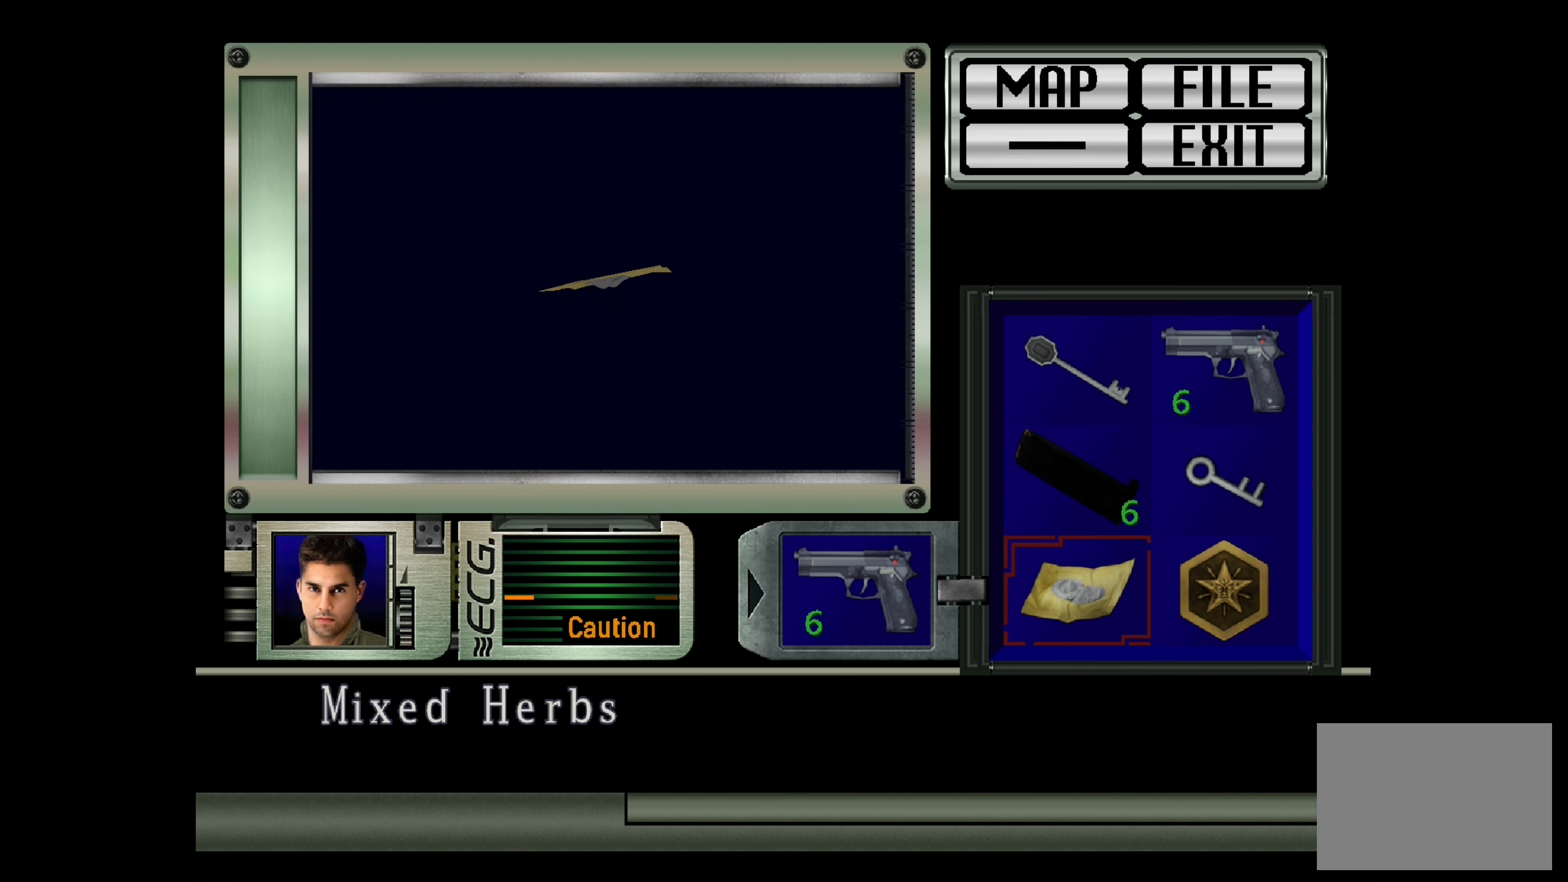
{"buttons": [], "left_stick": "center", "right_stick": "center", "events": []}
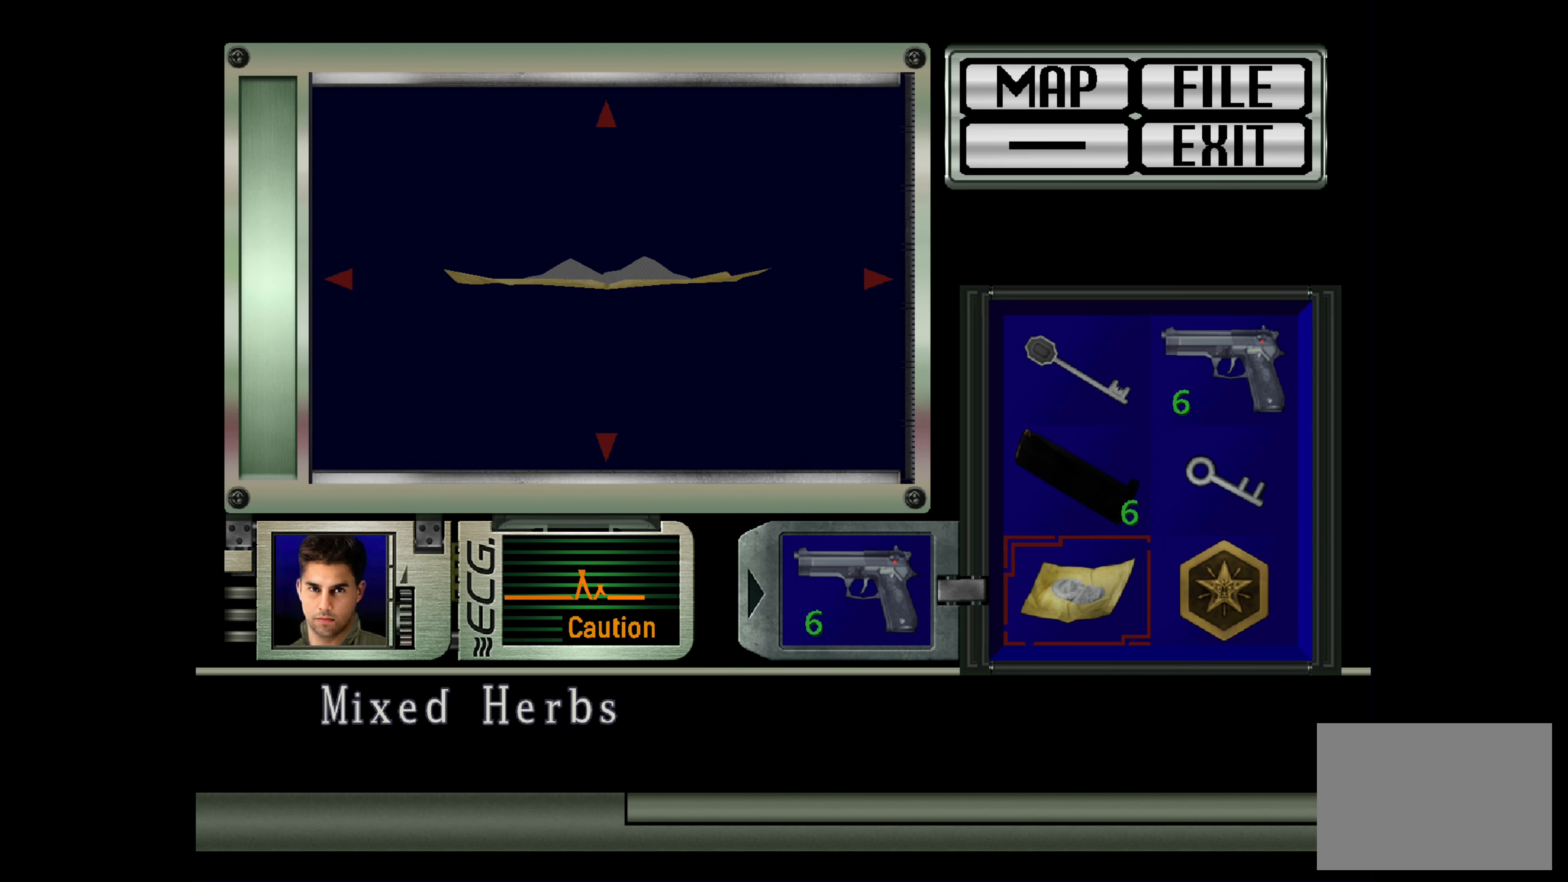
{"buttons": ["DPAD_DOWN"], "left_stick": "center", "right_stick": "center", "events": [[350, "DPAD_DOWN", "down"]]}
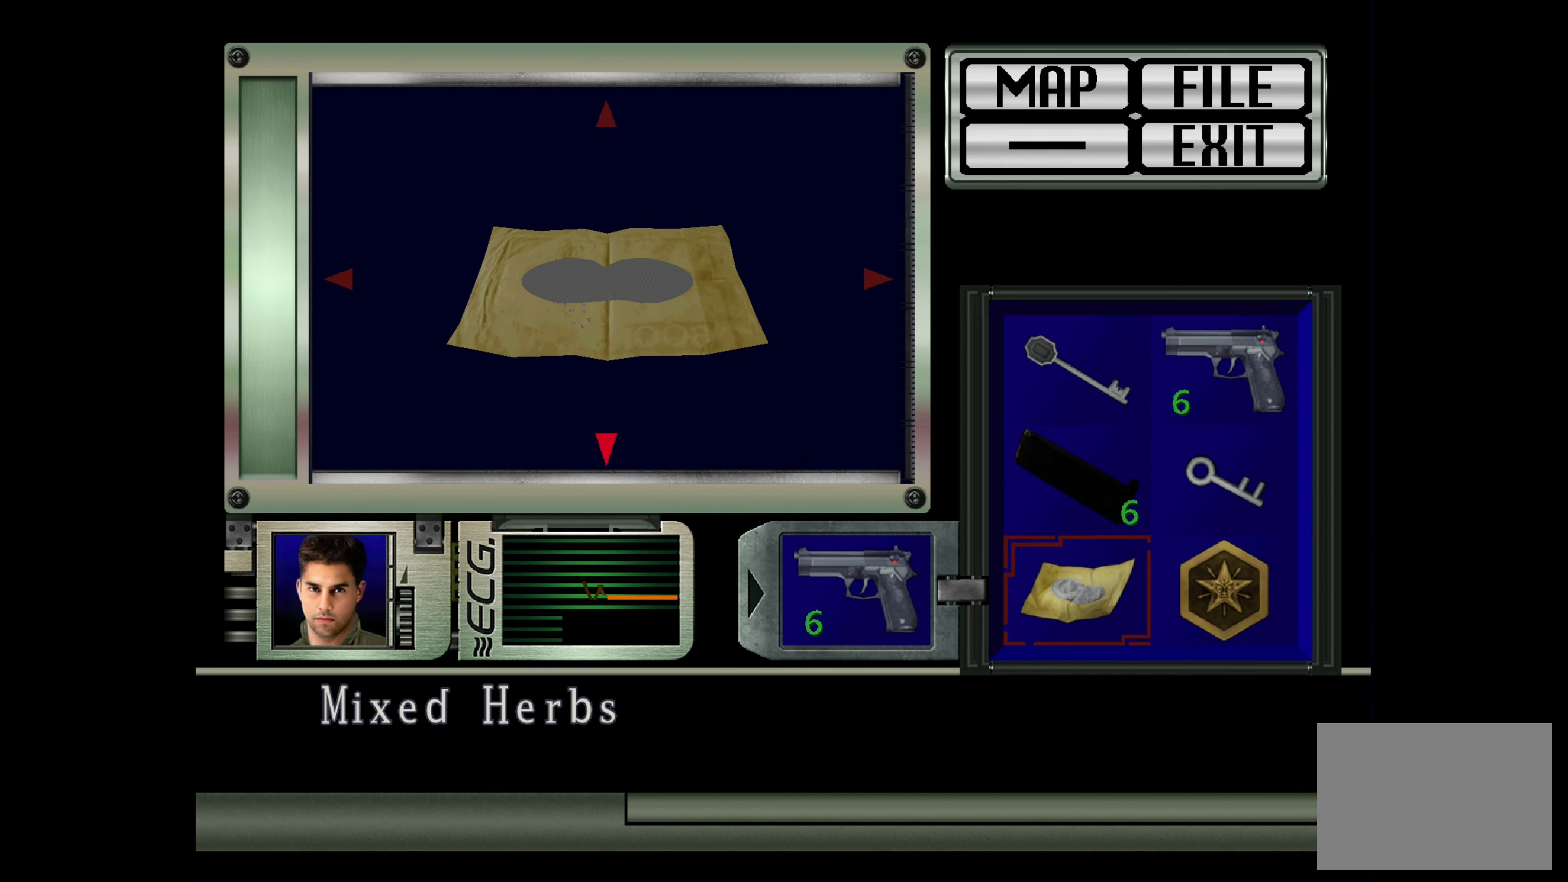
{"buttons": [], "left_stick": "center", "right_stick": "center", "events": [[317, "DPAD_DOWN", "up"]]}
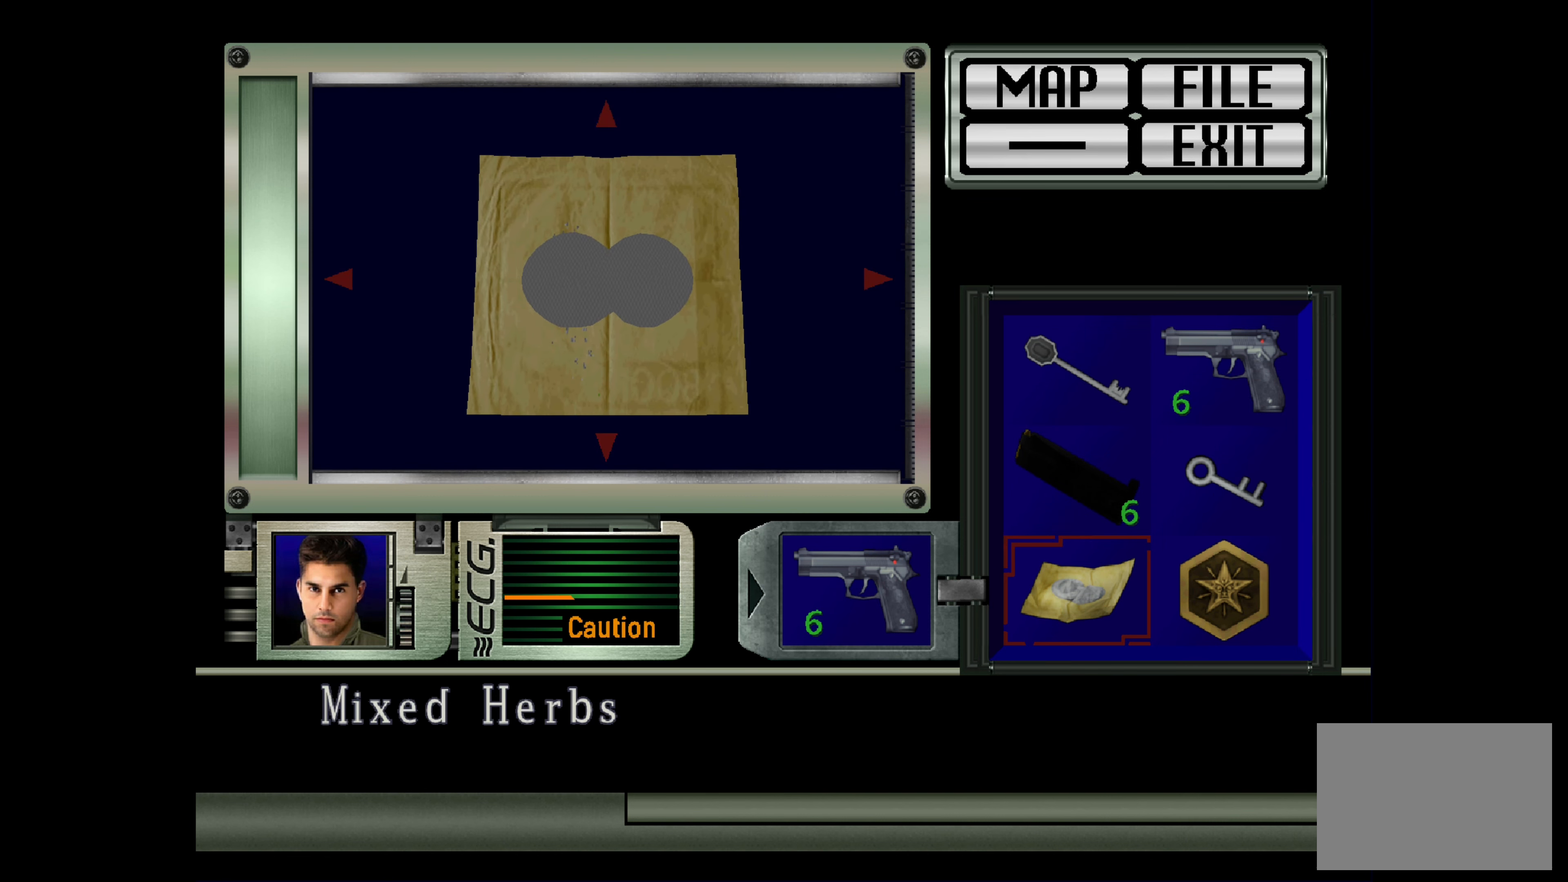
{"buttons": [], "left_stick": "center", "right_stick": "center", "events": [[217, "CROSS", "down"], [400, "CROSS", "up"]]}
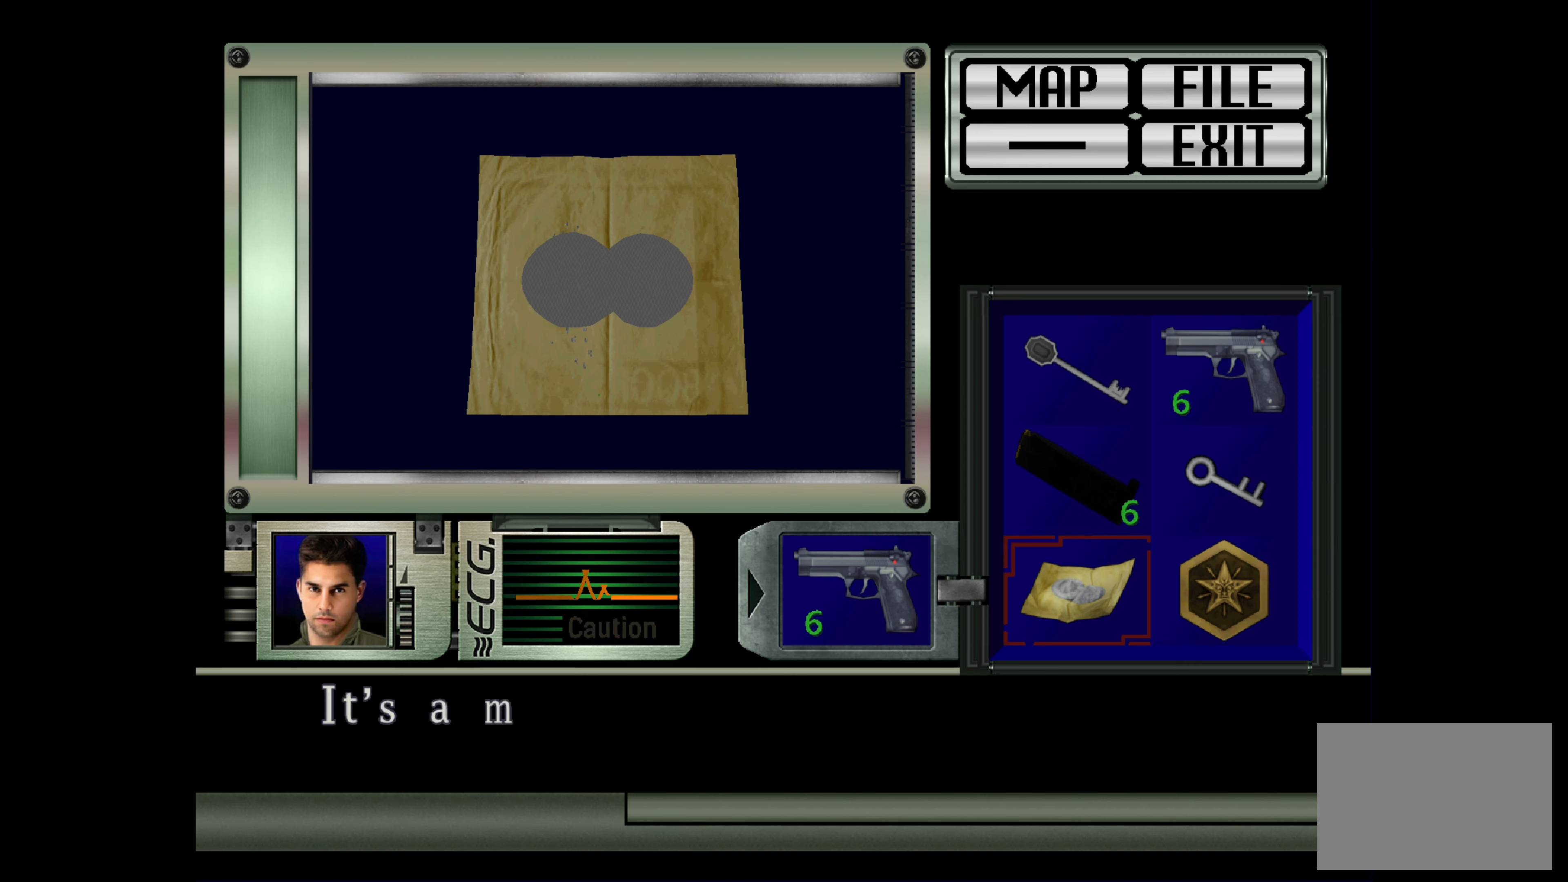
{"buttons": [], "left_stick": "center", "right_stick": "center", "events": []}
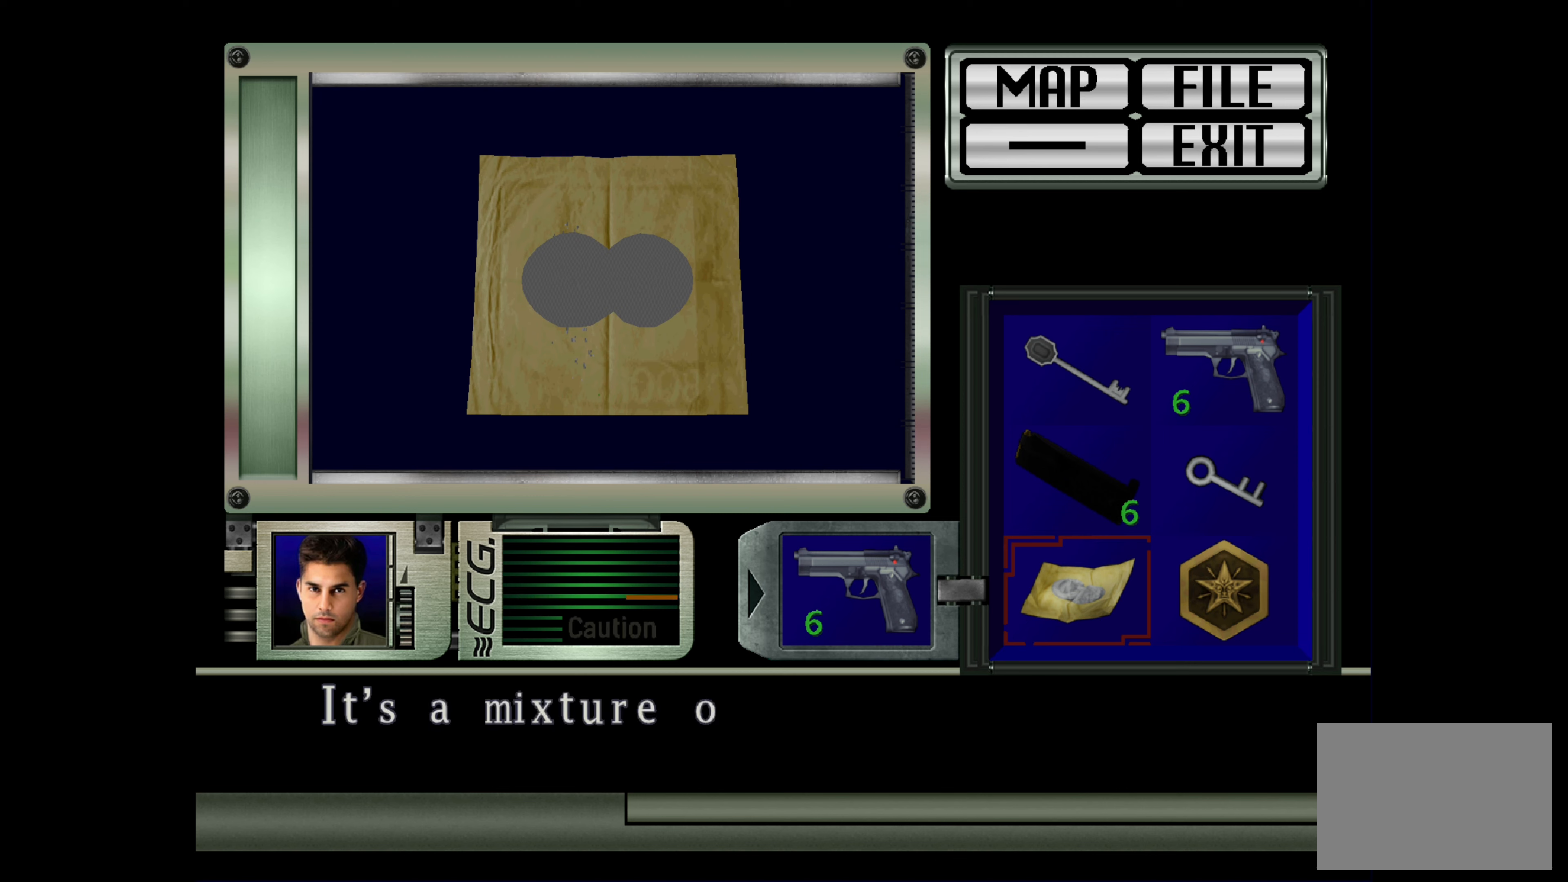
{"buttons": [], "left_stick": "center", "right_stick": "center", "events": []}
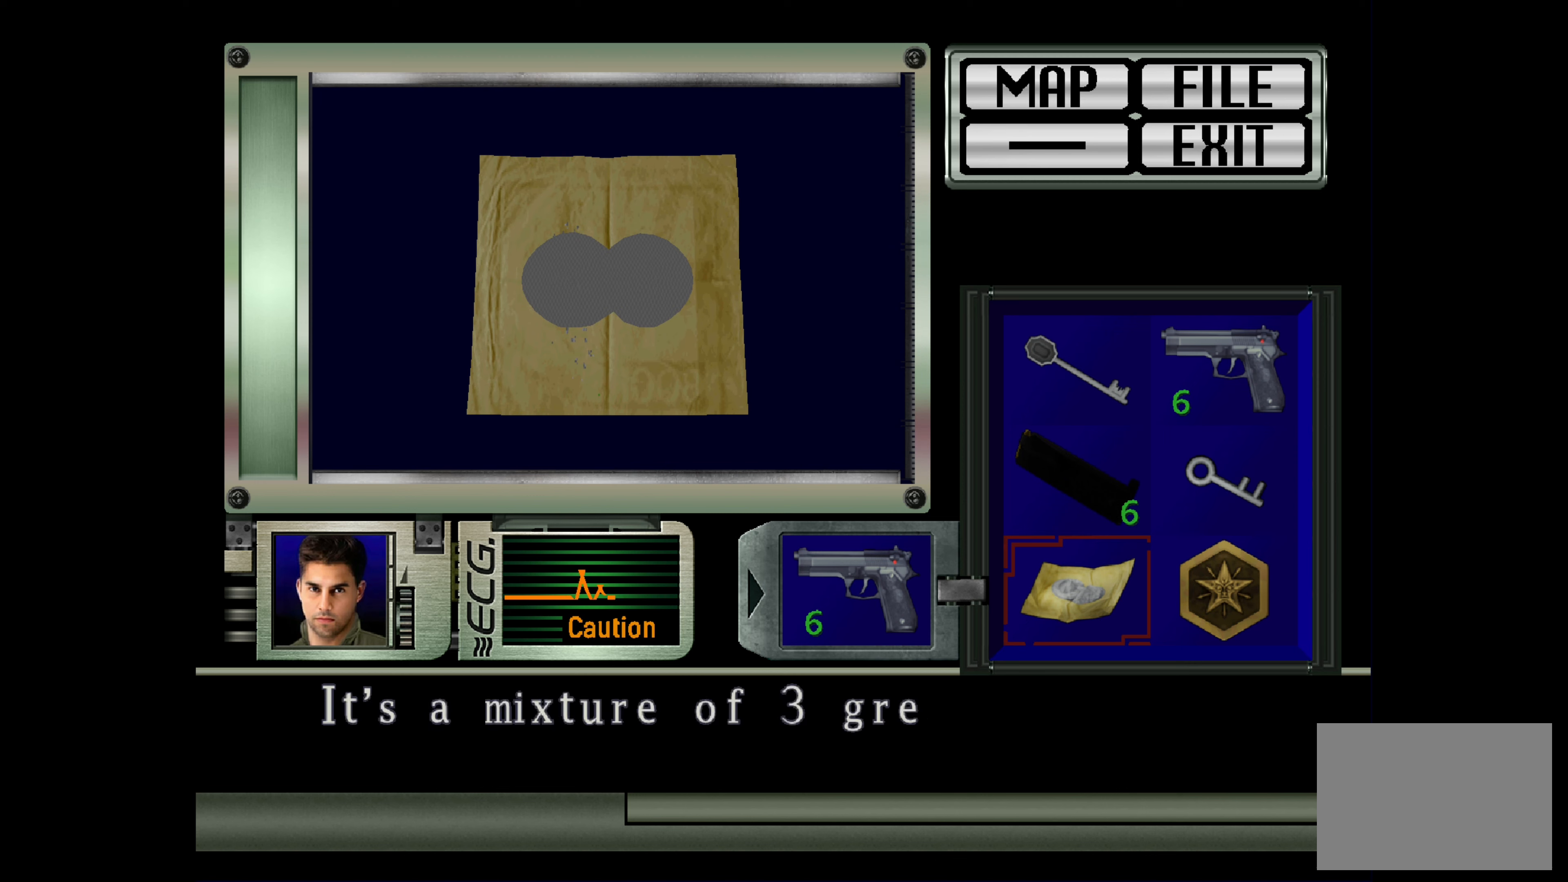
{"buttons": [], "left_stick": "center", "right_stick": "center", "events": []}
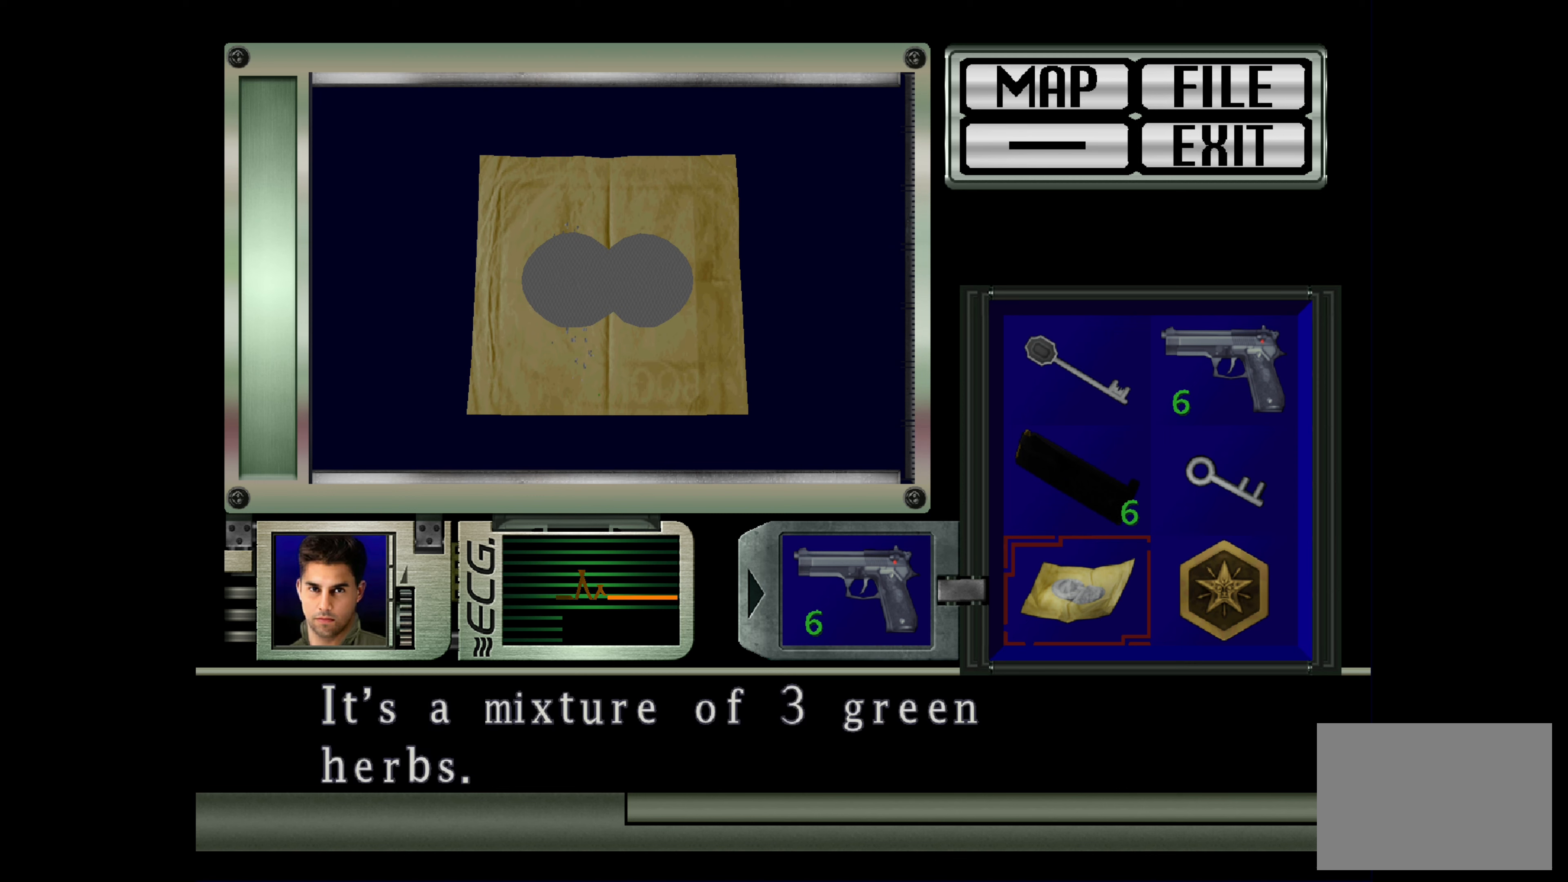
{"buttons": [], "left_stick": "center", "right_stick": "center", "events": []}
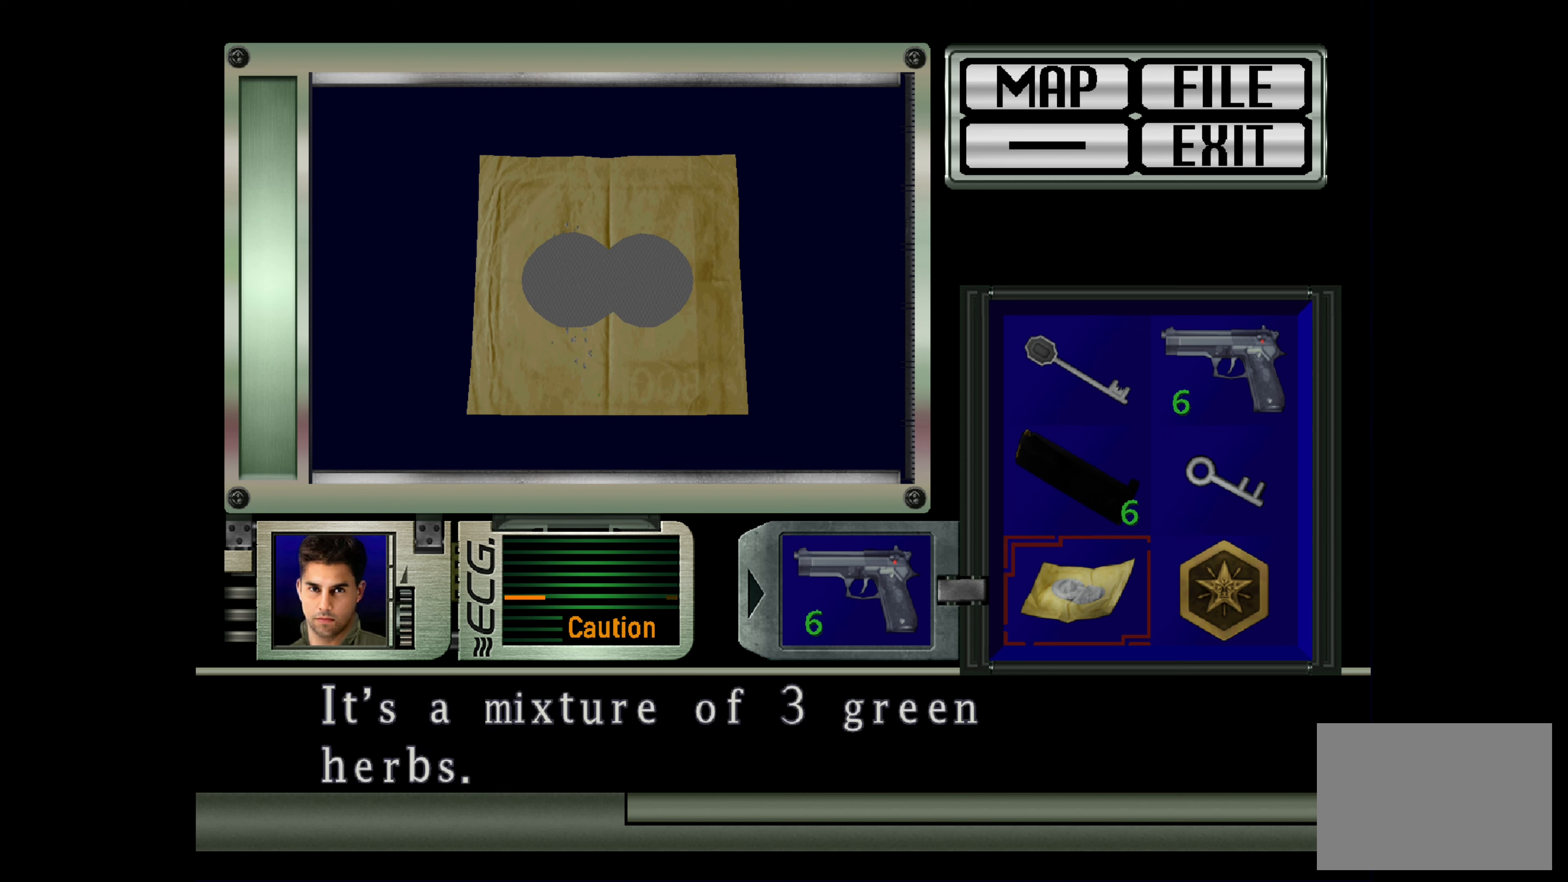
{"buttons": [], "left_stick": "center", "right_stick": "center", "events": []}
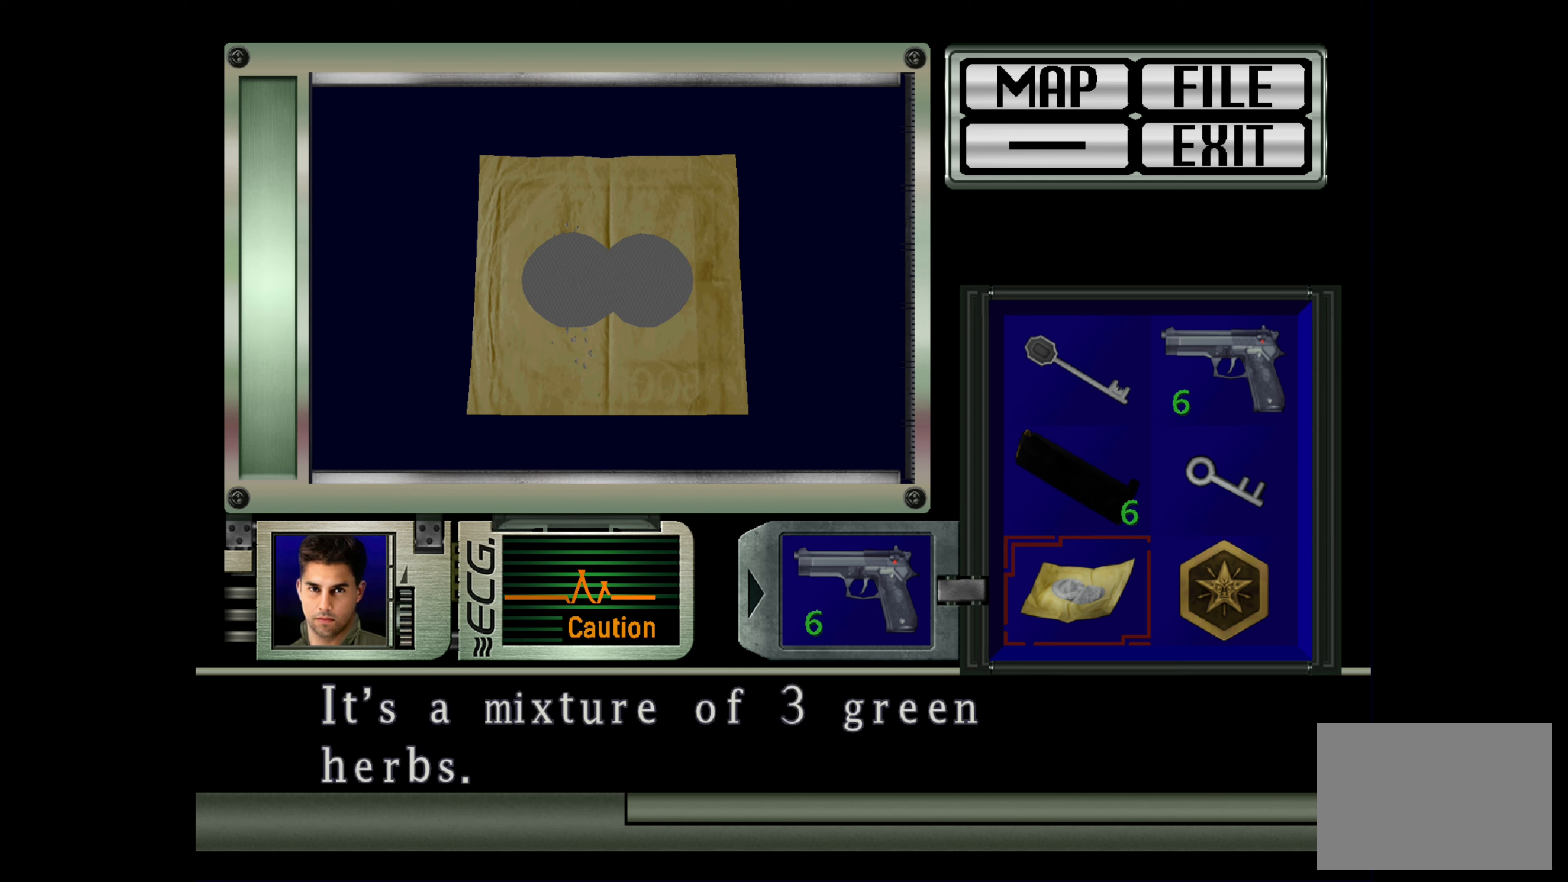
{"buttons": ["CIRCLE"], "left_stick": "center", "right_stick": "center", "events": [[33, "CIRCLE", "down"], [250, "CIRCLE", "up"], [483, "CIRCLE", "down"]]}
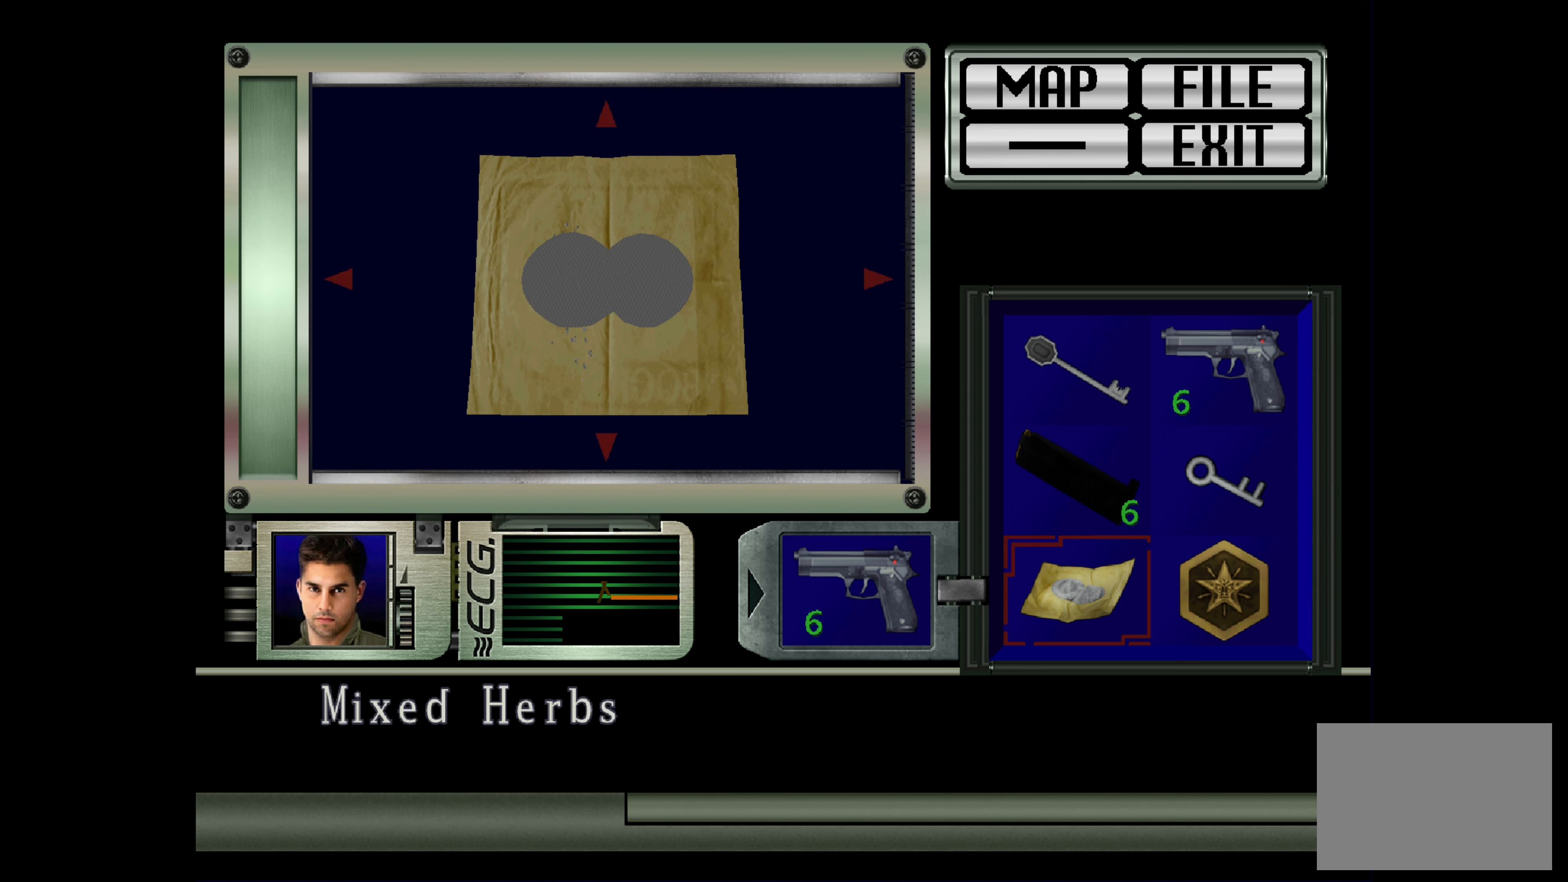
{"buttons": [], "left_stick": "center", "right_stick": "center", "events": [[133, "CIRCLE", "up"]]}
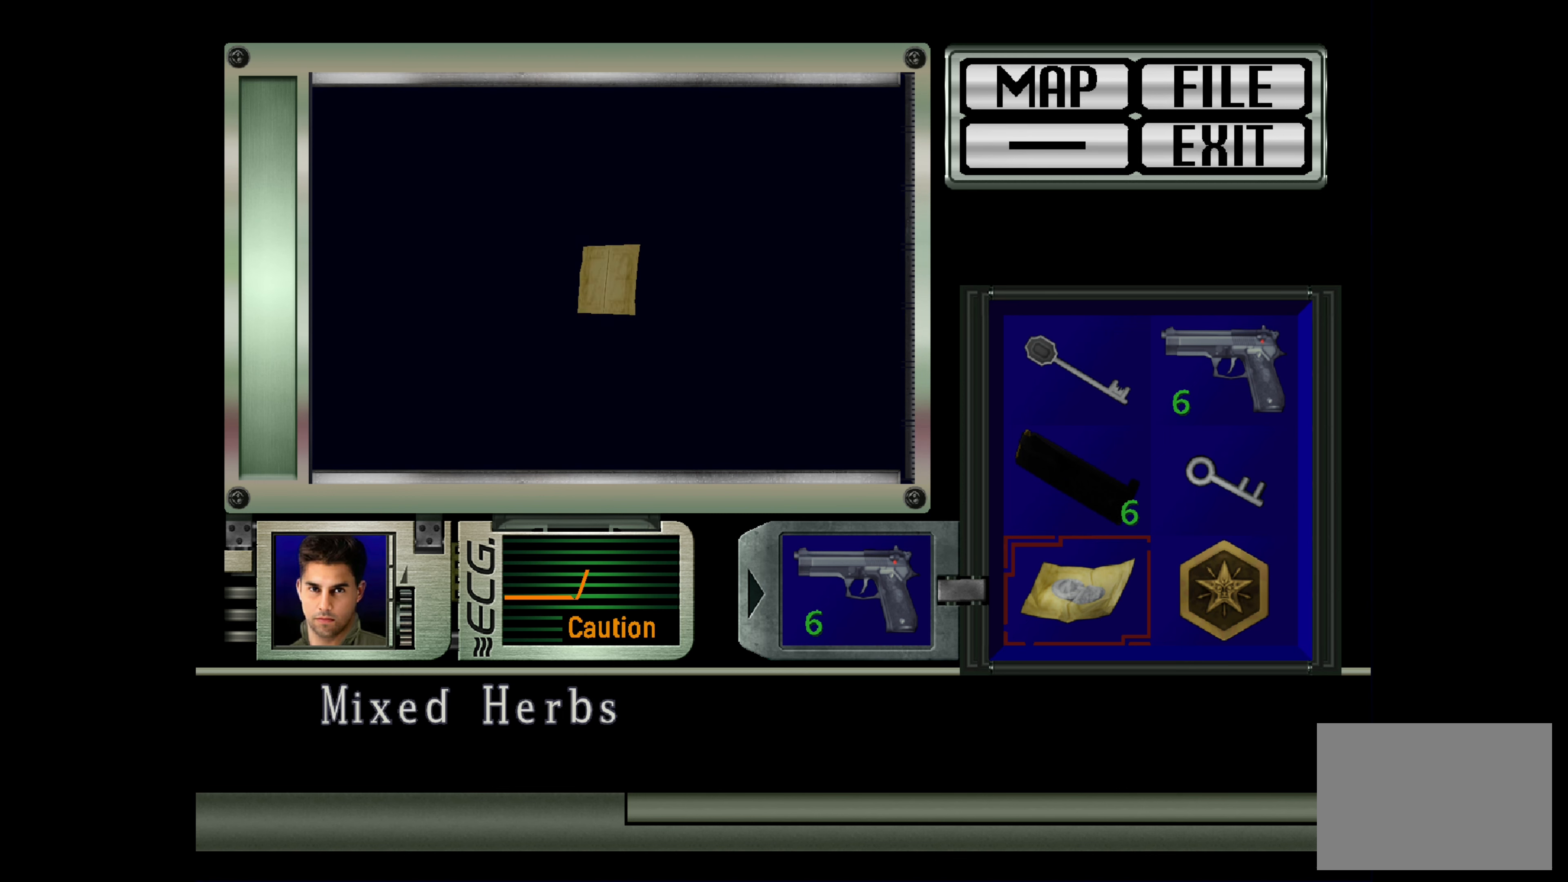
{"buttons": [], "left_stick": "center", "right_stick": "center", "events": []}
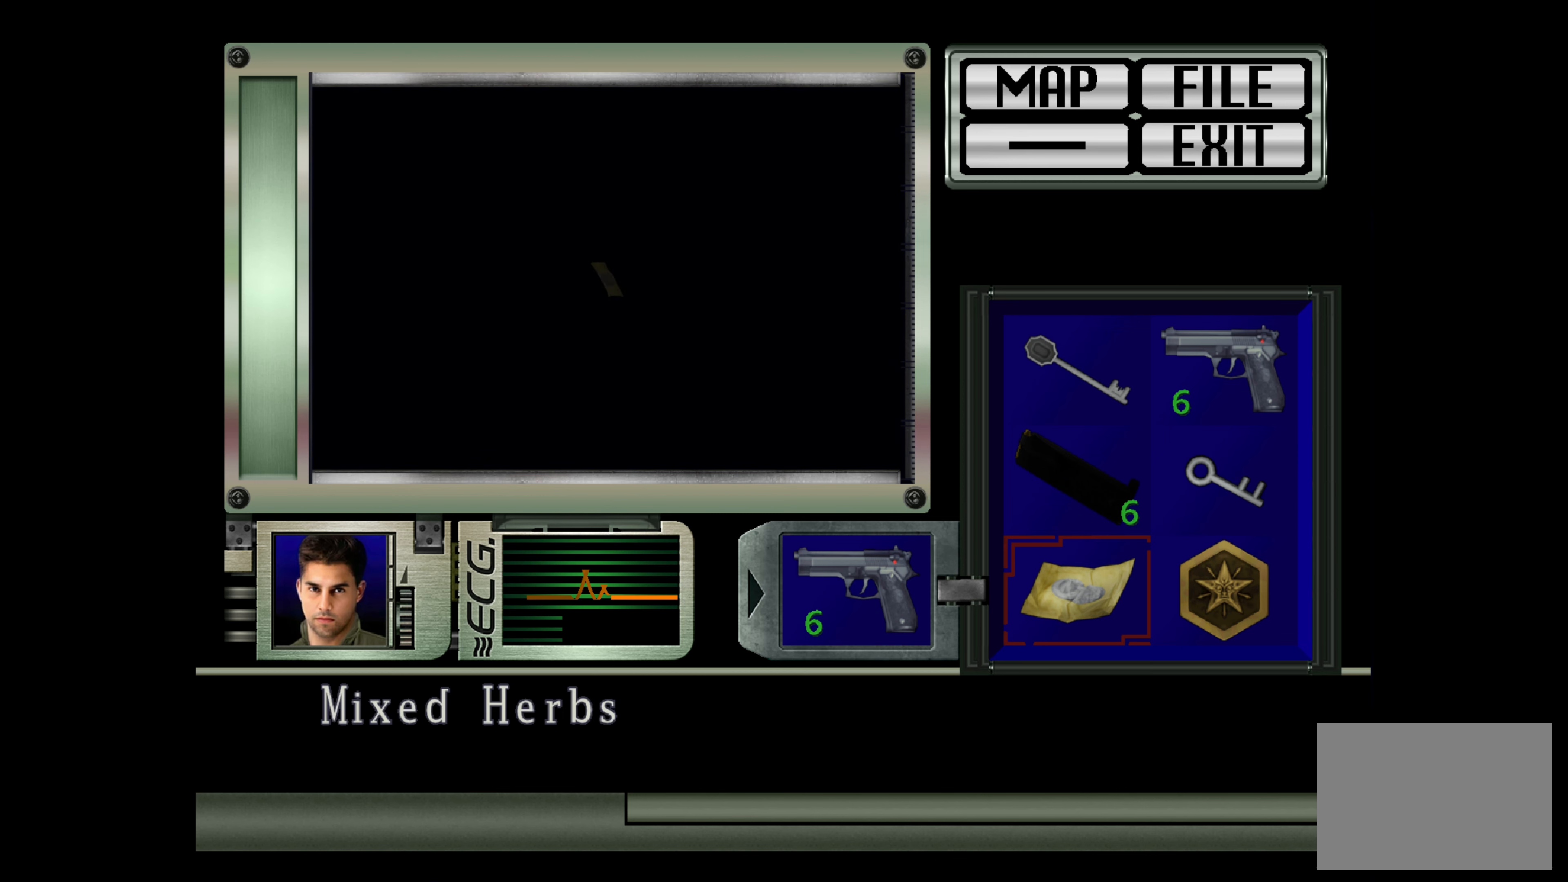
{"buttons": [], "left_stick": "center", "right_stick": "center", "events": []}
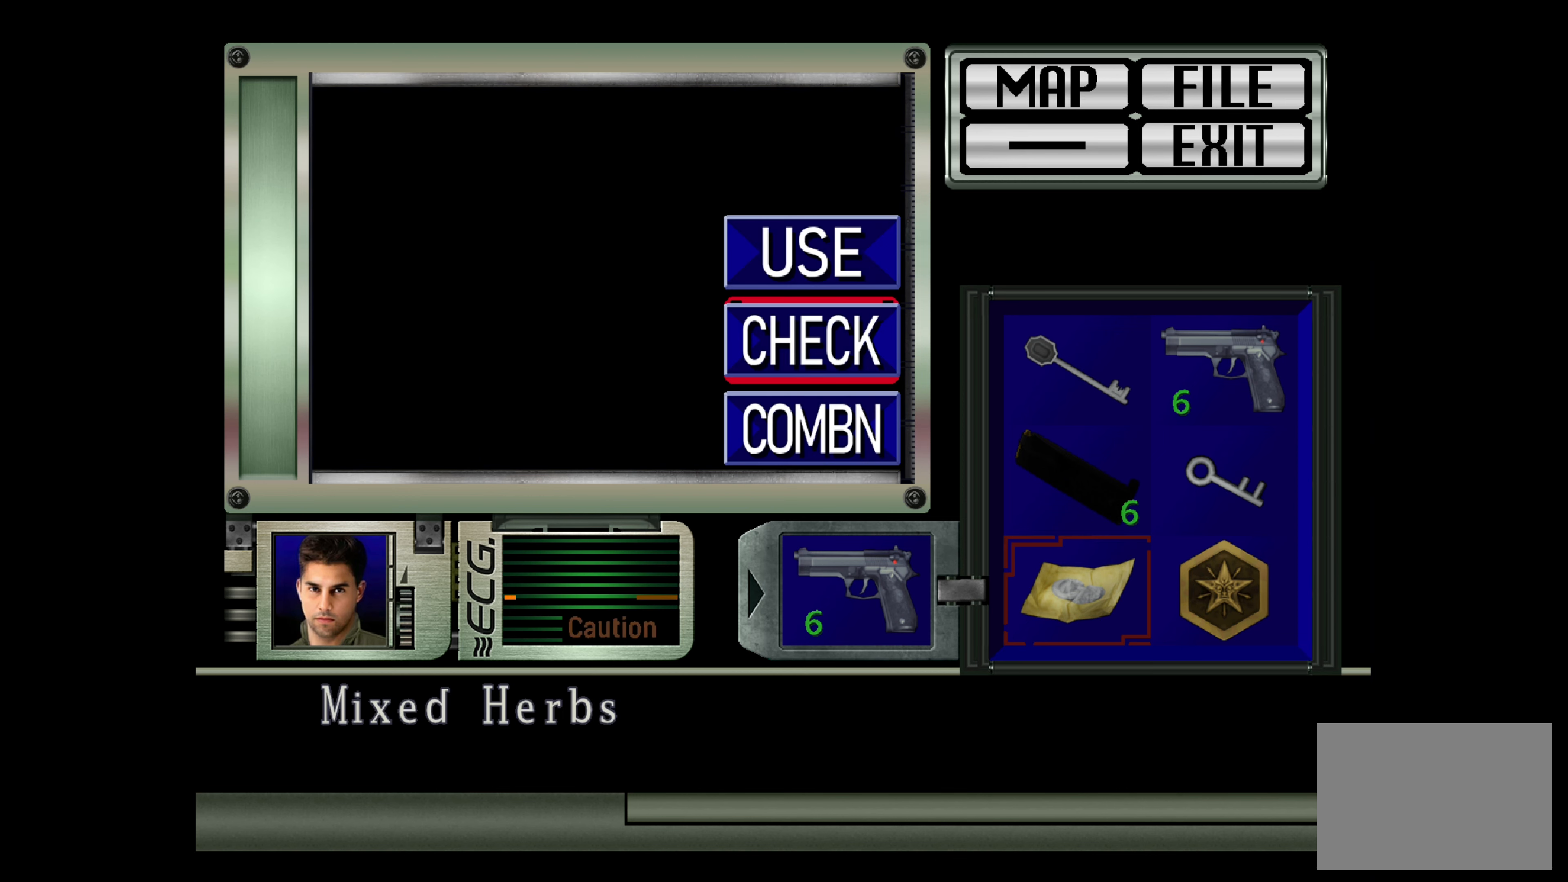
{"buttons": [], "left_stick": "center", "right_stick": "center", "events": [[233, "CIRCLE", "down"], [350, "CIRCLE", "up"]]}
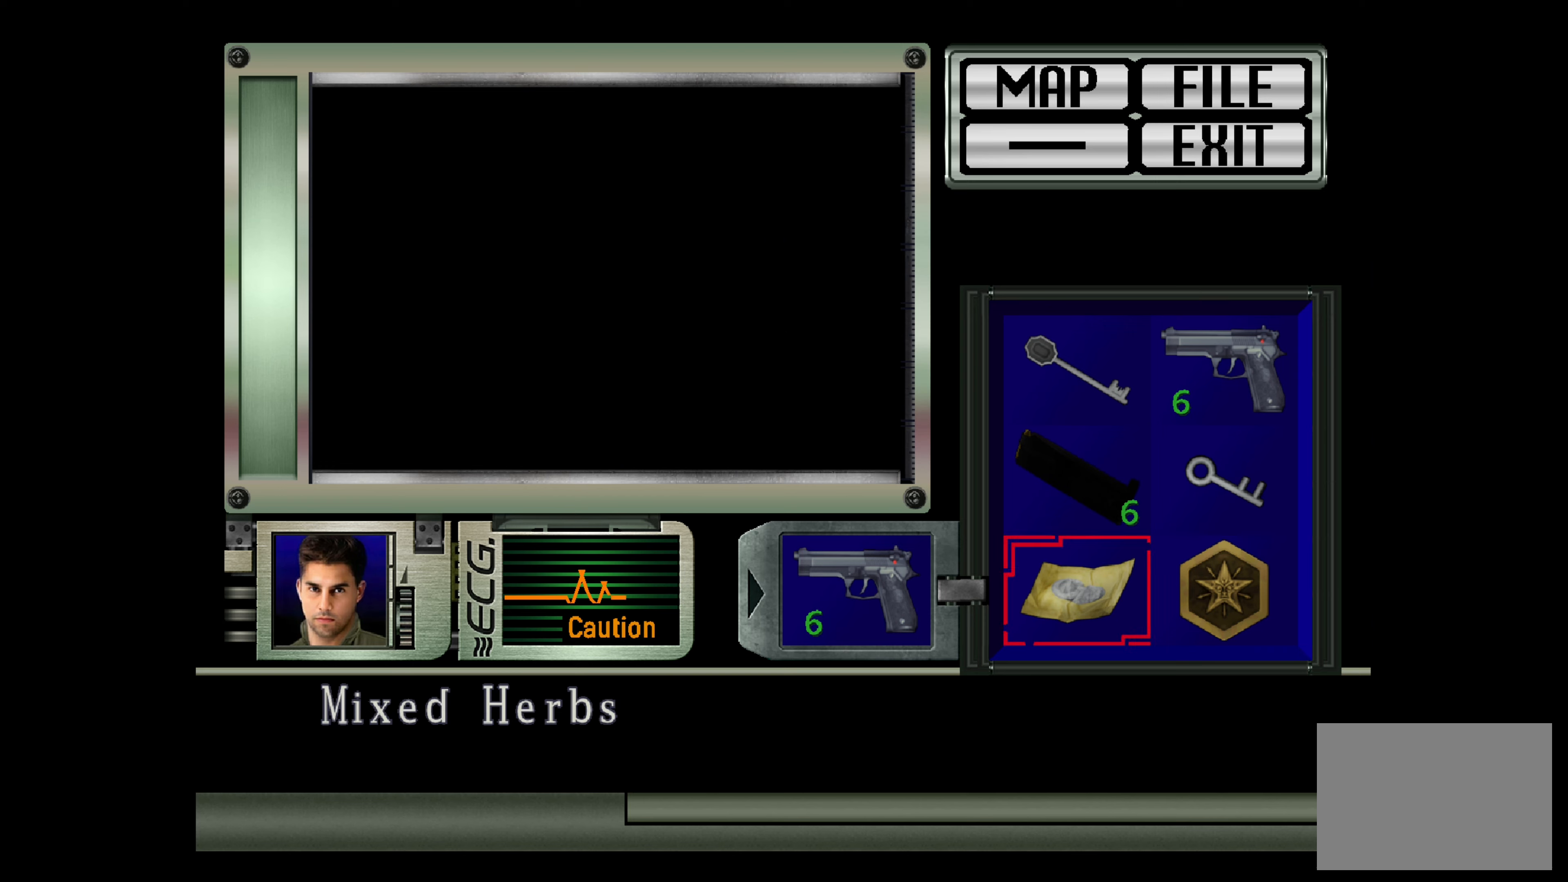
{"buttons": [], "left_stick": "center", "right_stick": "center", "events": [[383, "CIRCLE", "down"], [483, "CIRCLE", "up"]]}
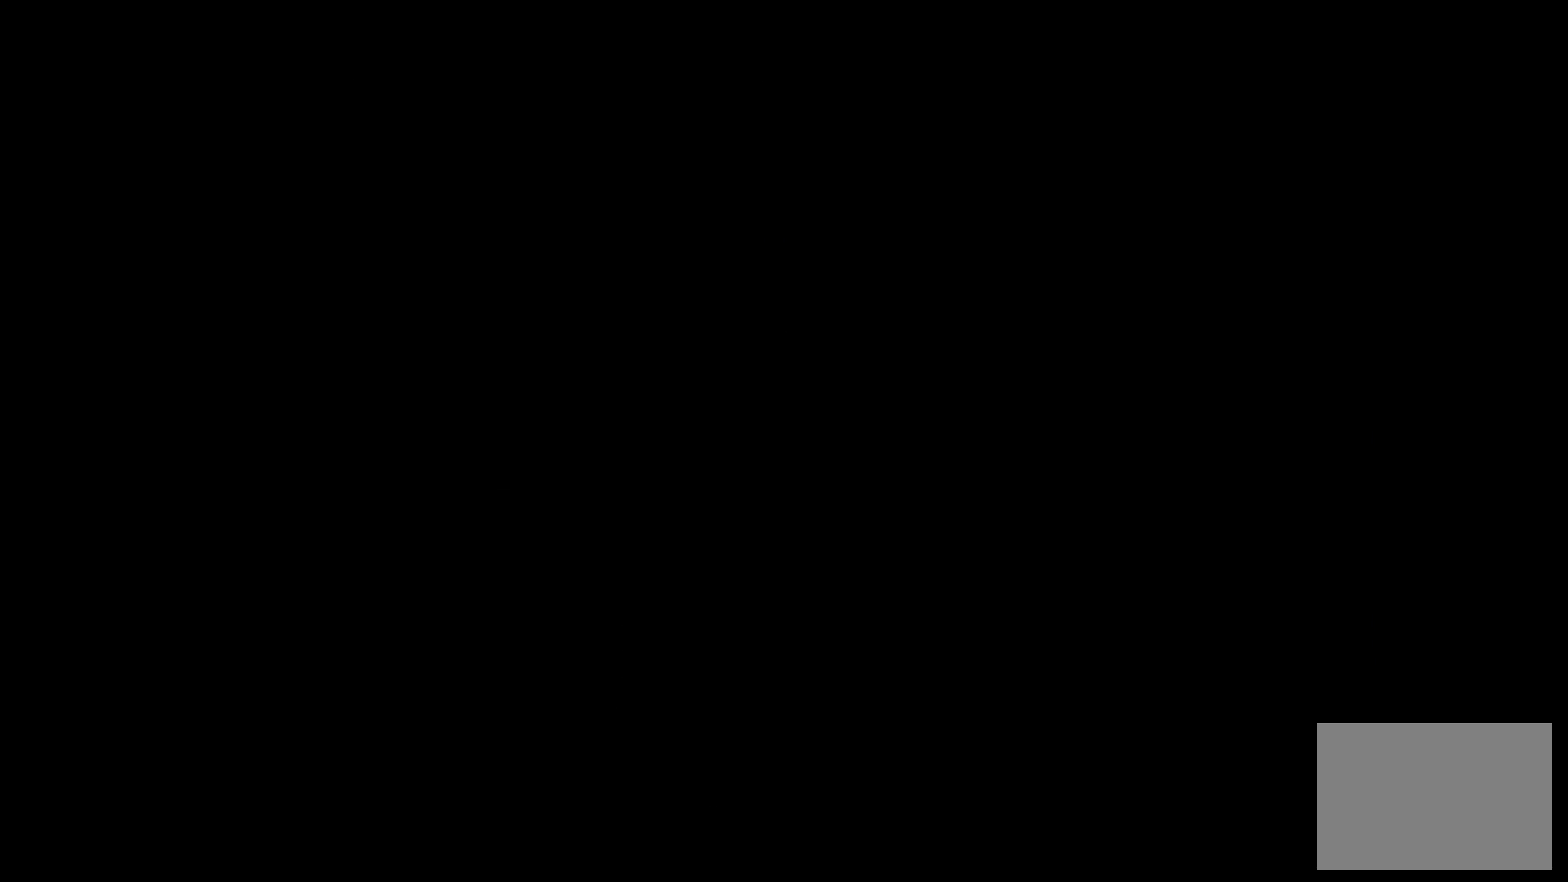
{"buttons": [], "left_stick": "center", "right_stick": "center", "events": []}
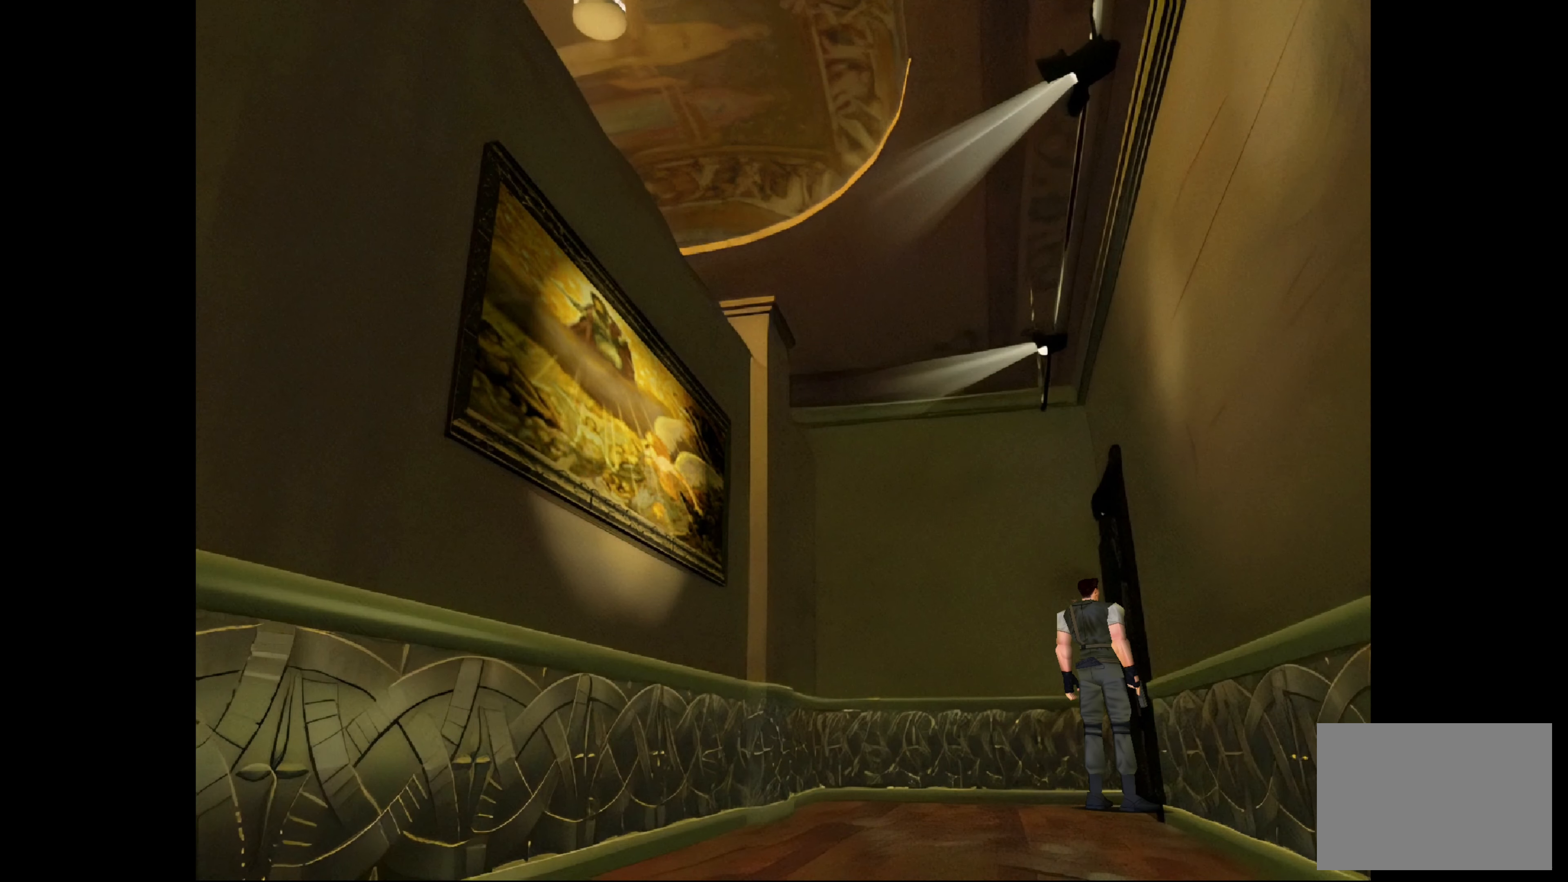
{"buttons": ["CROSS"], "left_stick": "center", "right_stick": "center", "events": [[150, "left_stick", "up"], [417, "CROSS", "down"], [417, "left_stick", "center"]]}
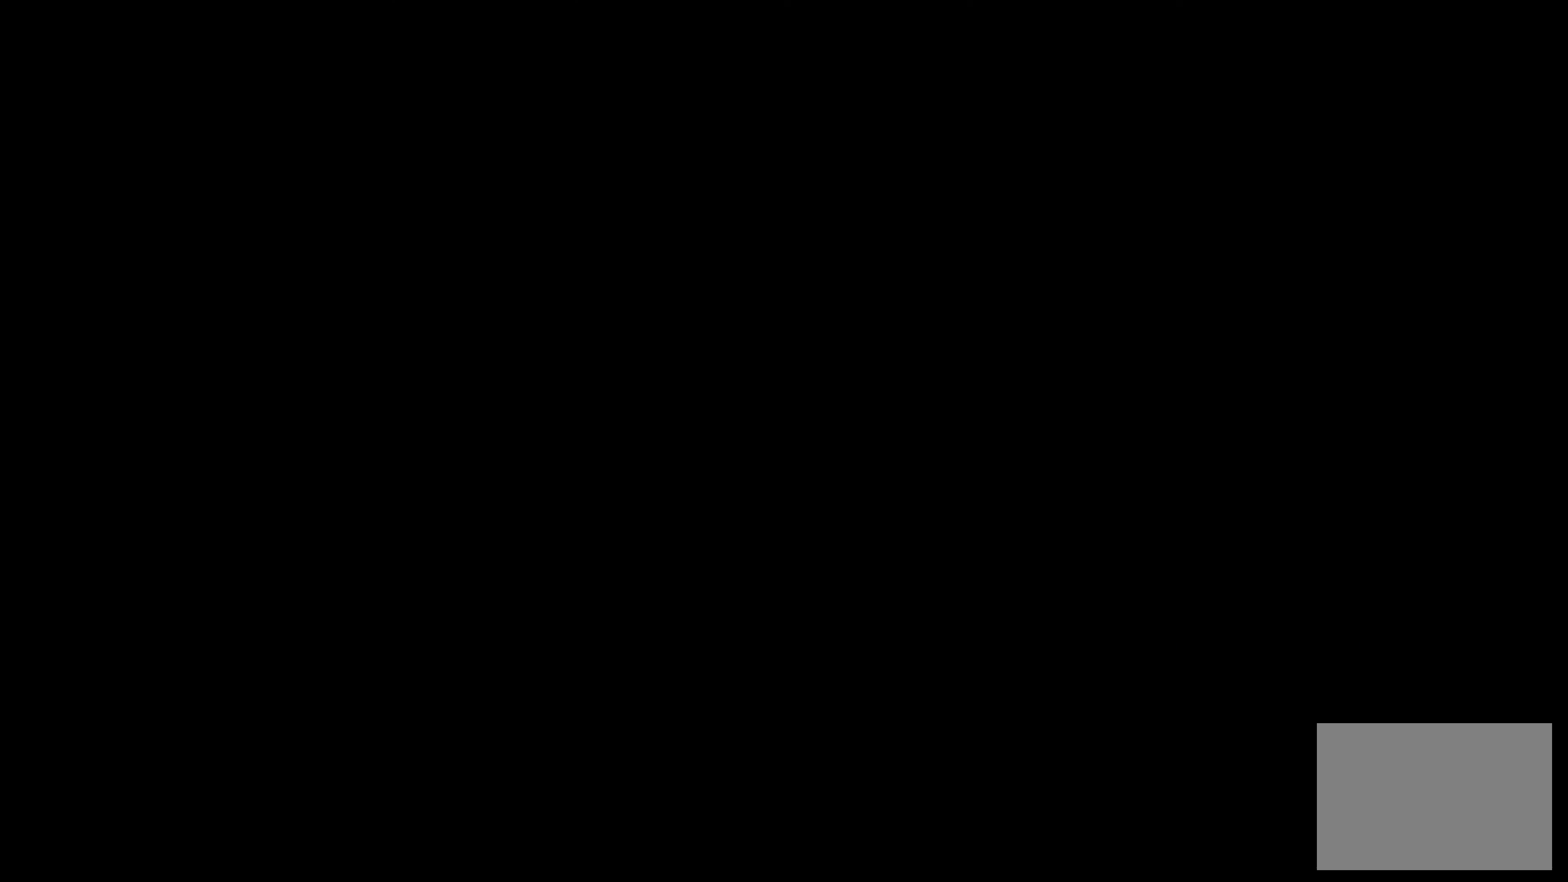
{"buttons": [], "left_stick": "center", "right_stick": "center", "events": [[100, "CROSS", "up"]]}
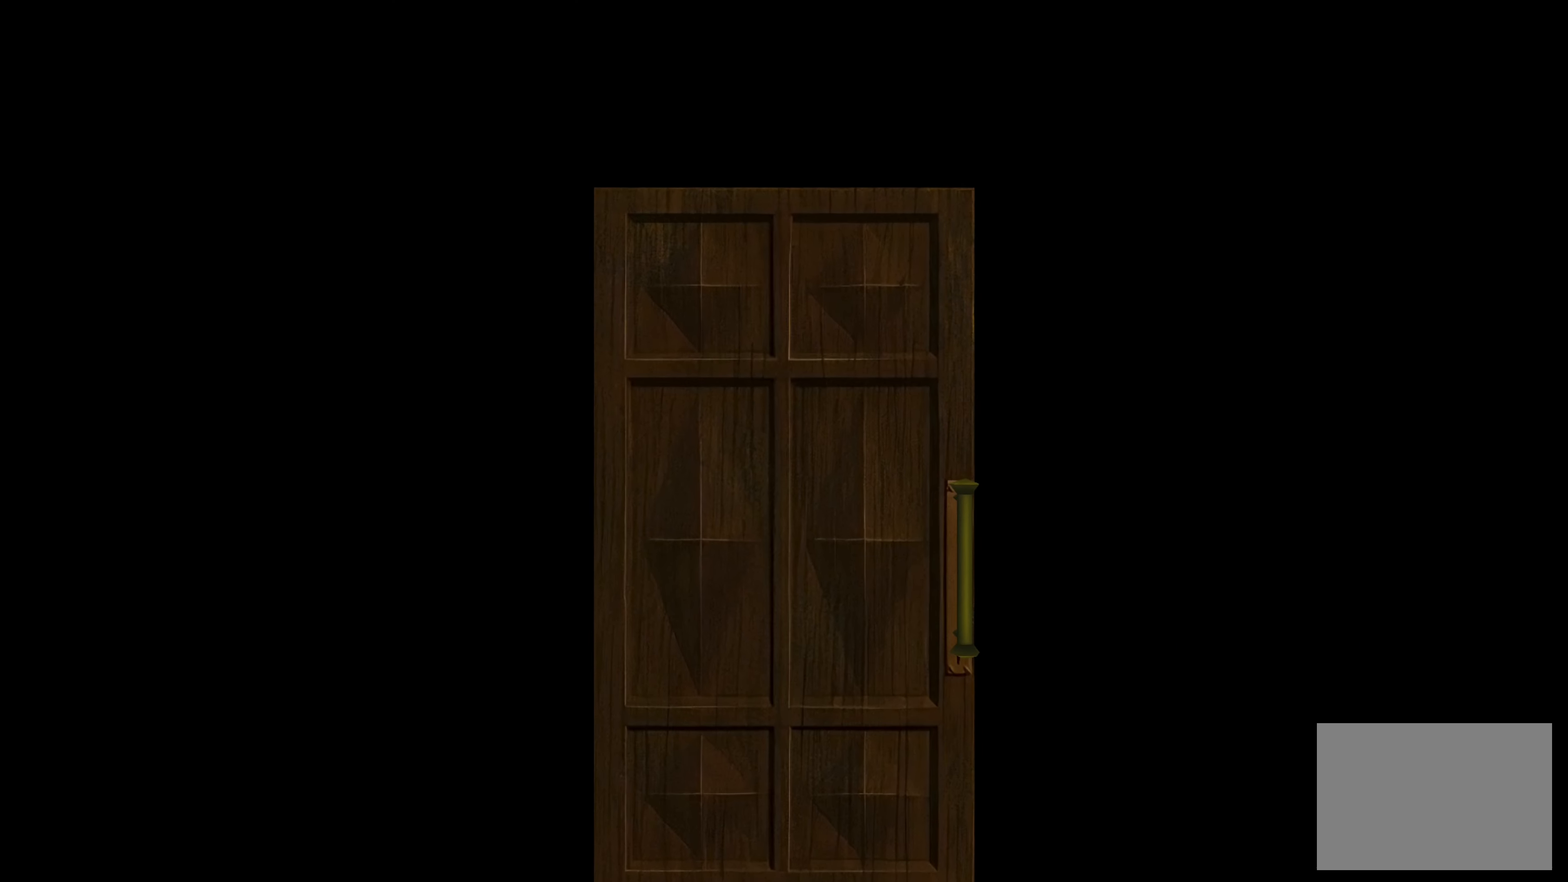
{"buttons": [], "left_stick": "center", "right_stick": "center", "events": []}
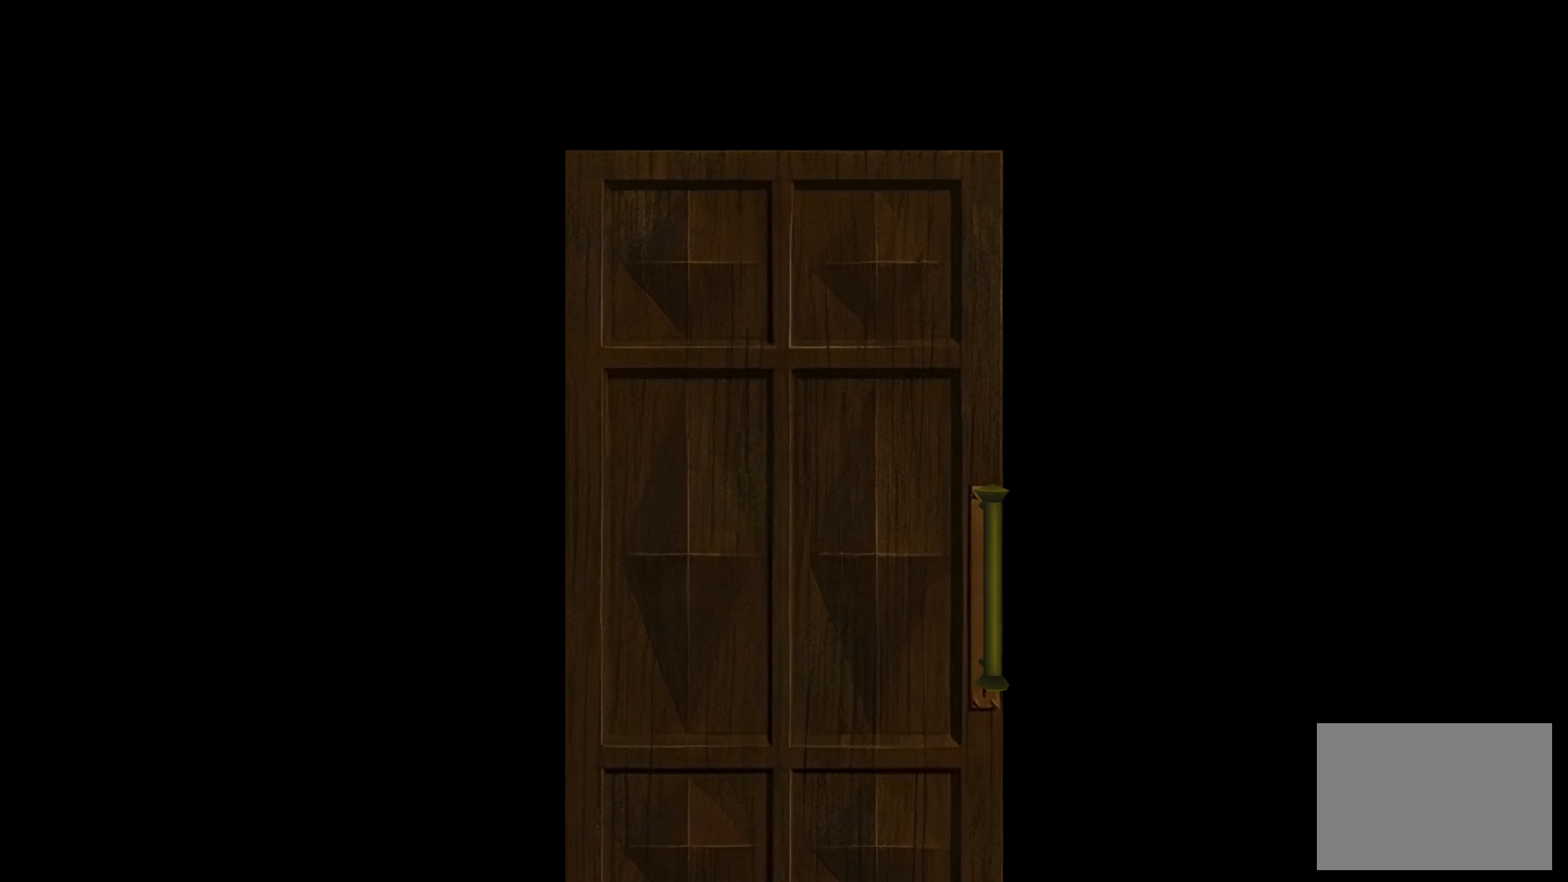
{"buttons": [], "left_stick": "center", "right_stick": "center", "events": []}
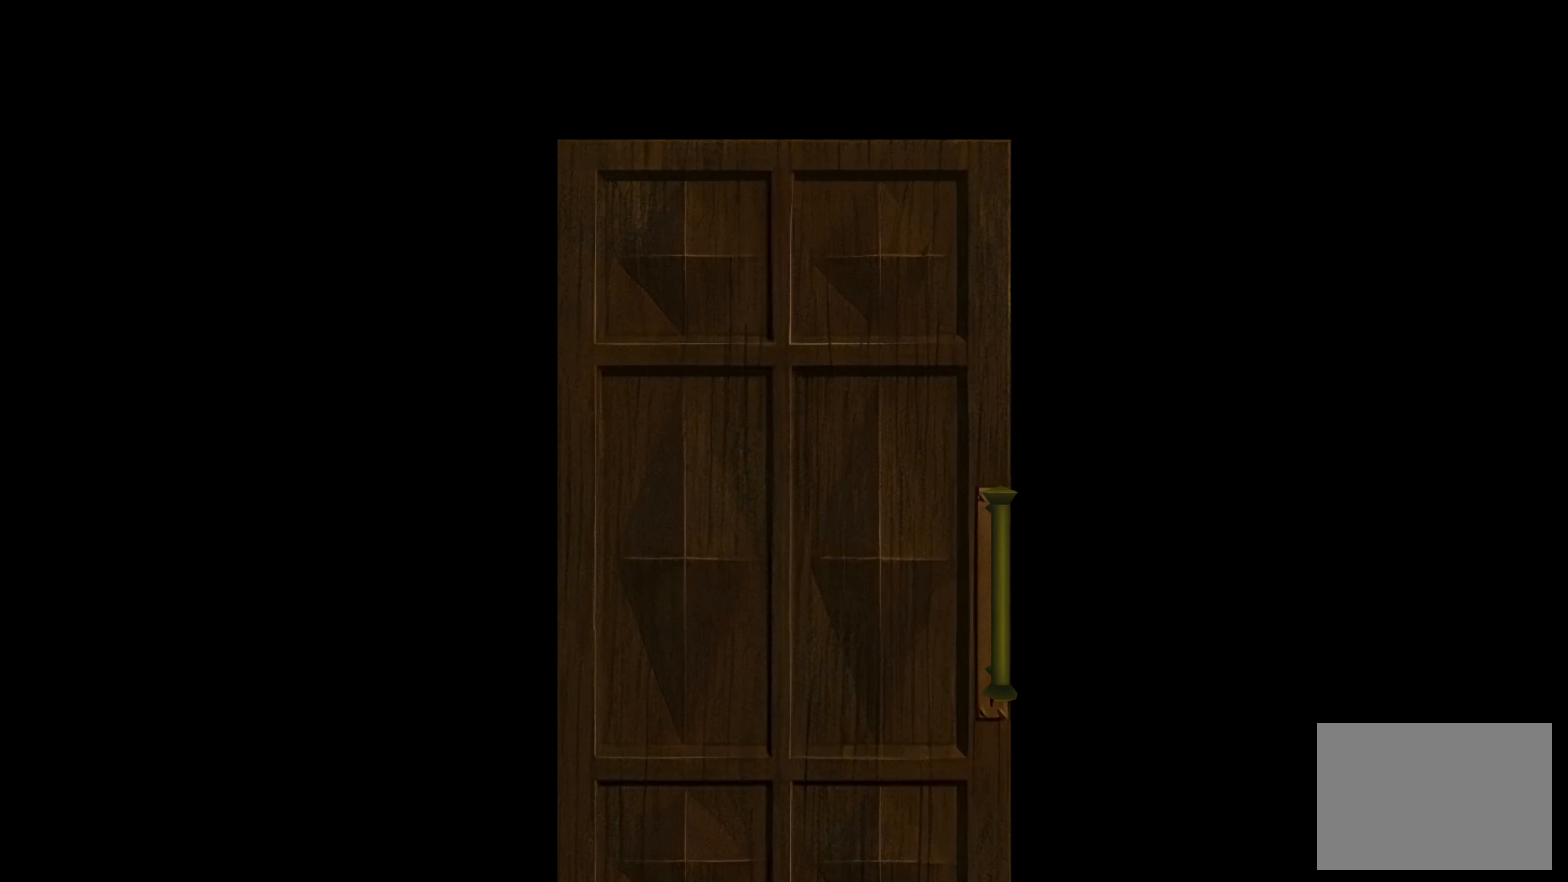
{"buttons": [], "left_stick": "center", "right_stick": "center", "events": [[417, "CROSS", "down"], [500, "CROSS", "up"]]}
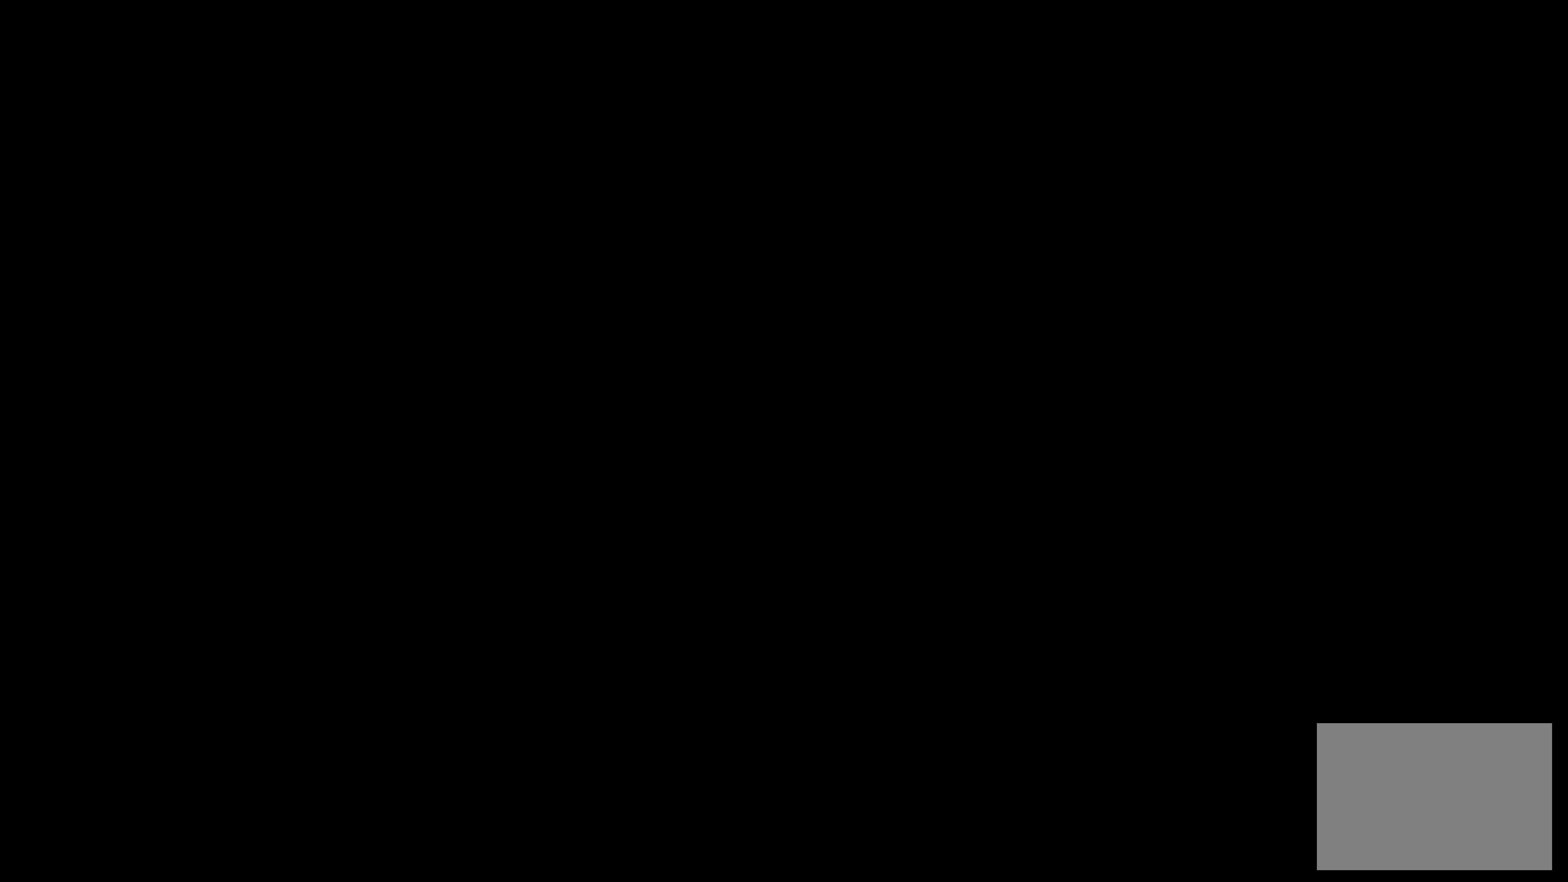
{"buttons": [], "left_stick": "center", "right_stick": "center", "events": []}
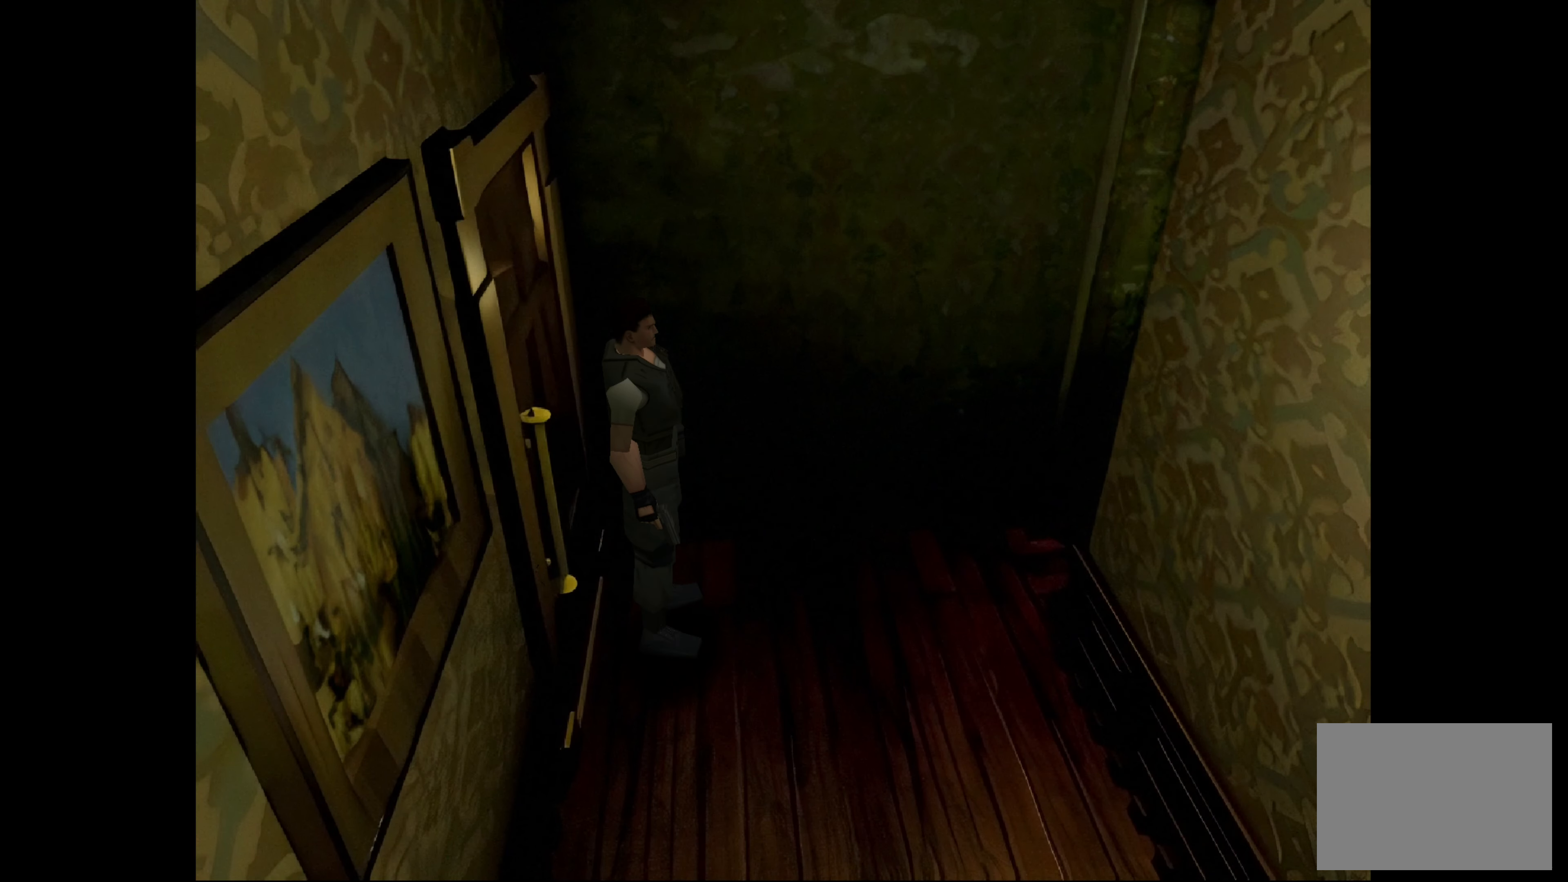
{"buttons": [], "left_stick": "up-right", "right_stick": "center", "events": [[350, "left_stick", "up-right"]]}
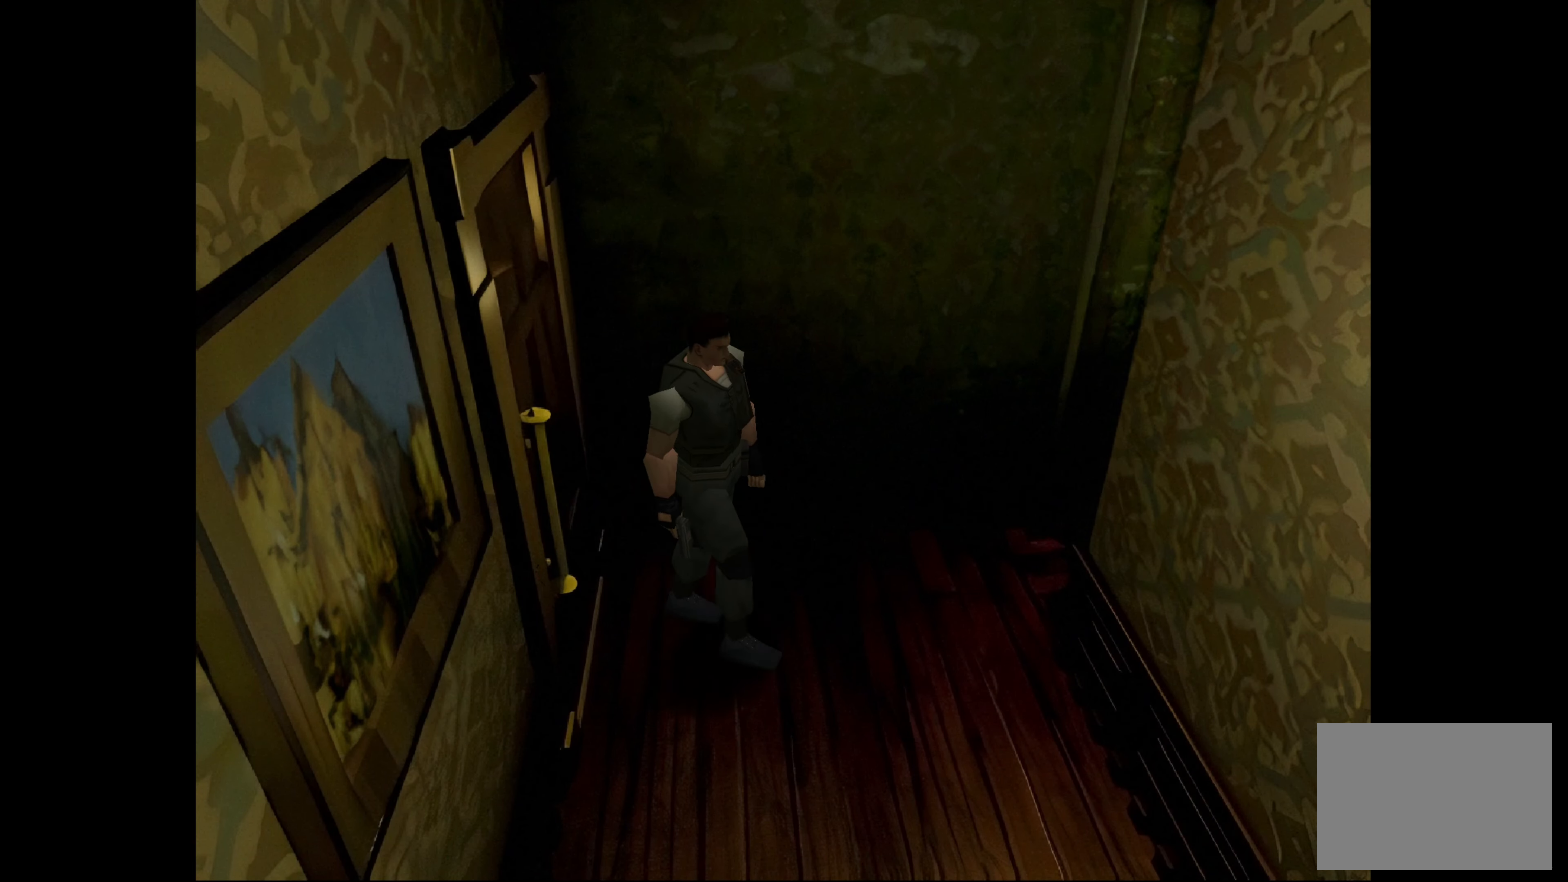
{"buttons": [], "left_stick": "center", "right_stick": "center", "events": [[317, "left_stick", "center"]]}
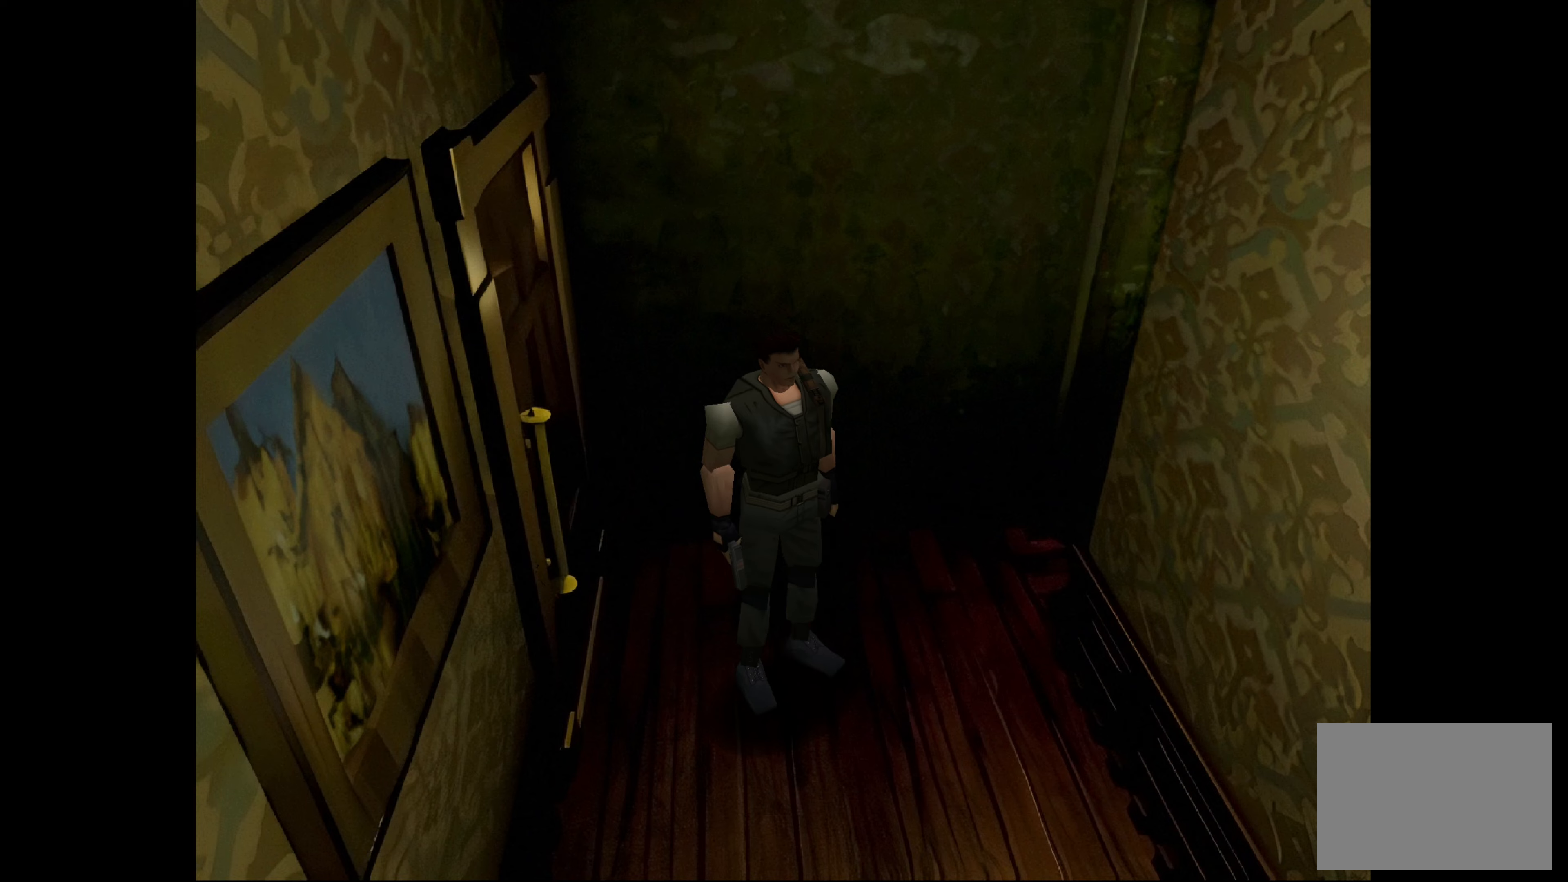
{"buttons": [], "left_stick": "center", "right_stick": "center", "events": []}
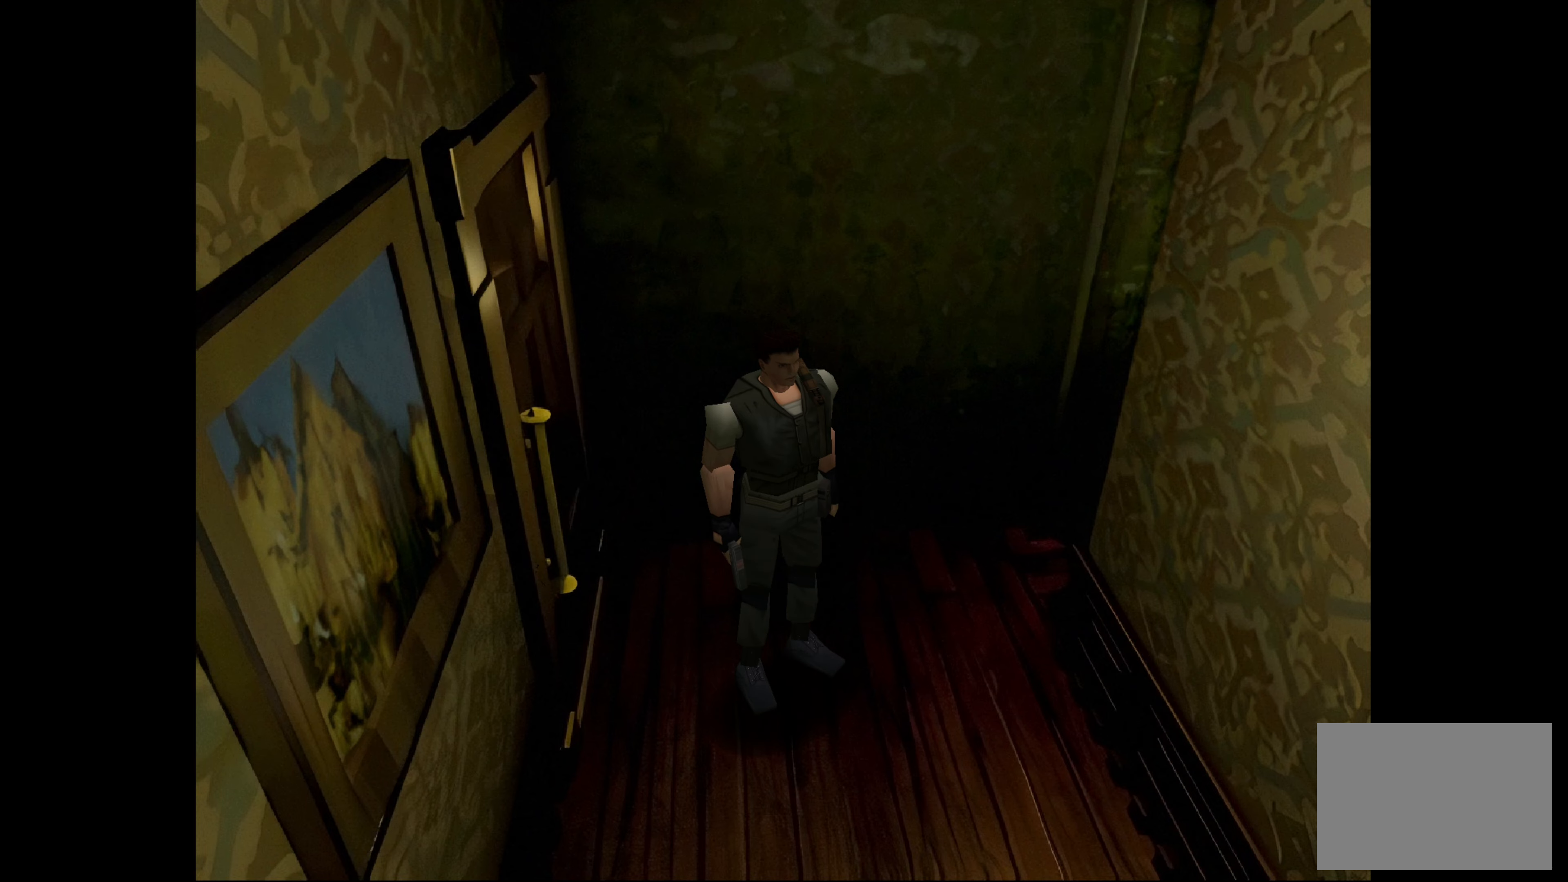
{"buttons": [], "left_stick": "center", "right_stick": "center", "events": []}
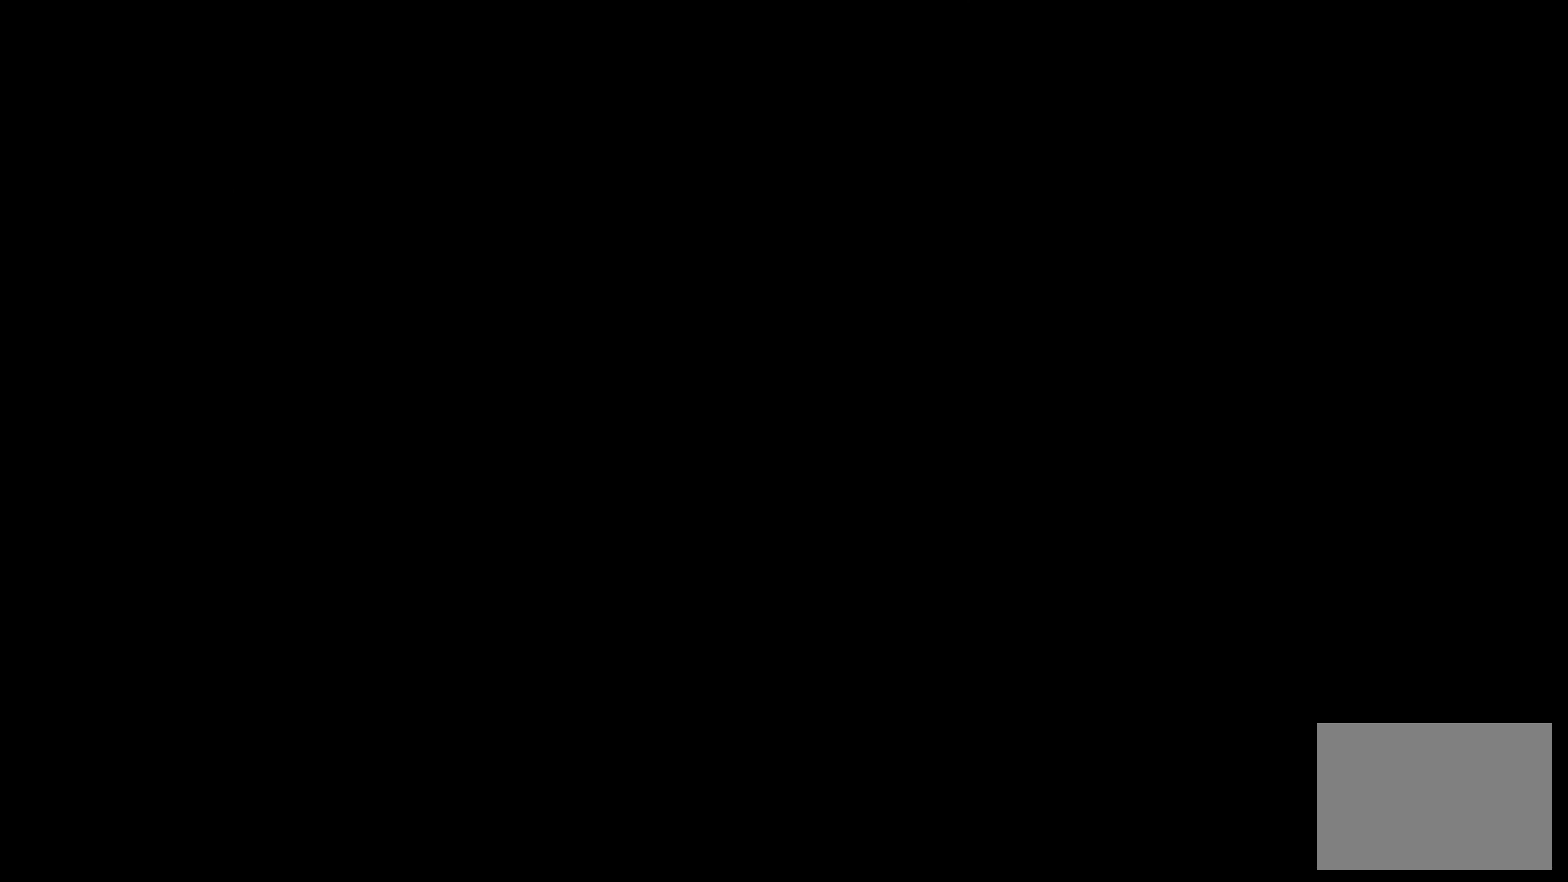
{"buttons": [], "left_stick": "center", "right_stick": "center", "events": []}